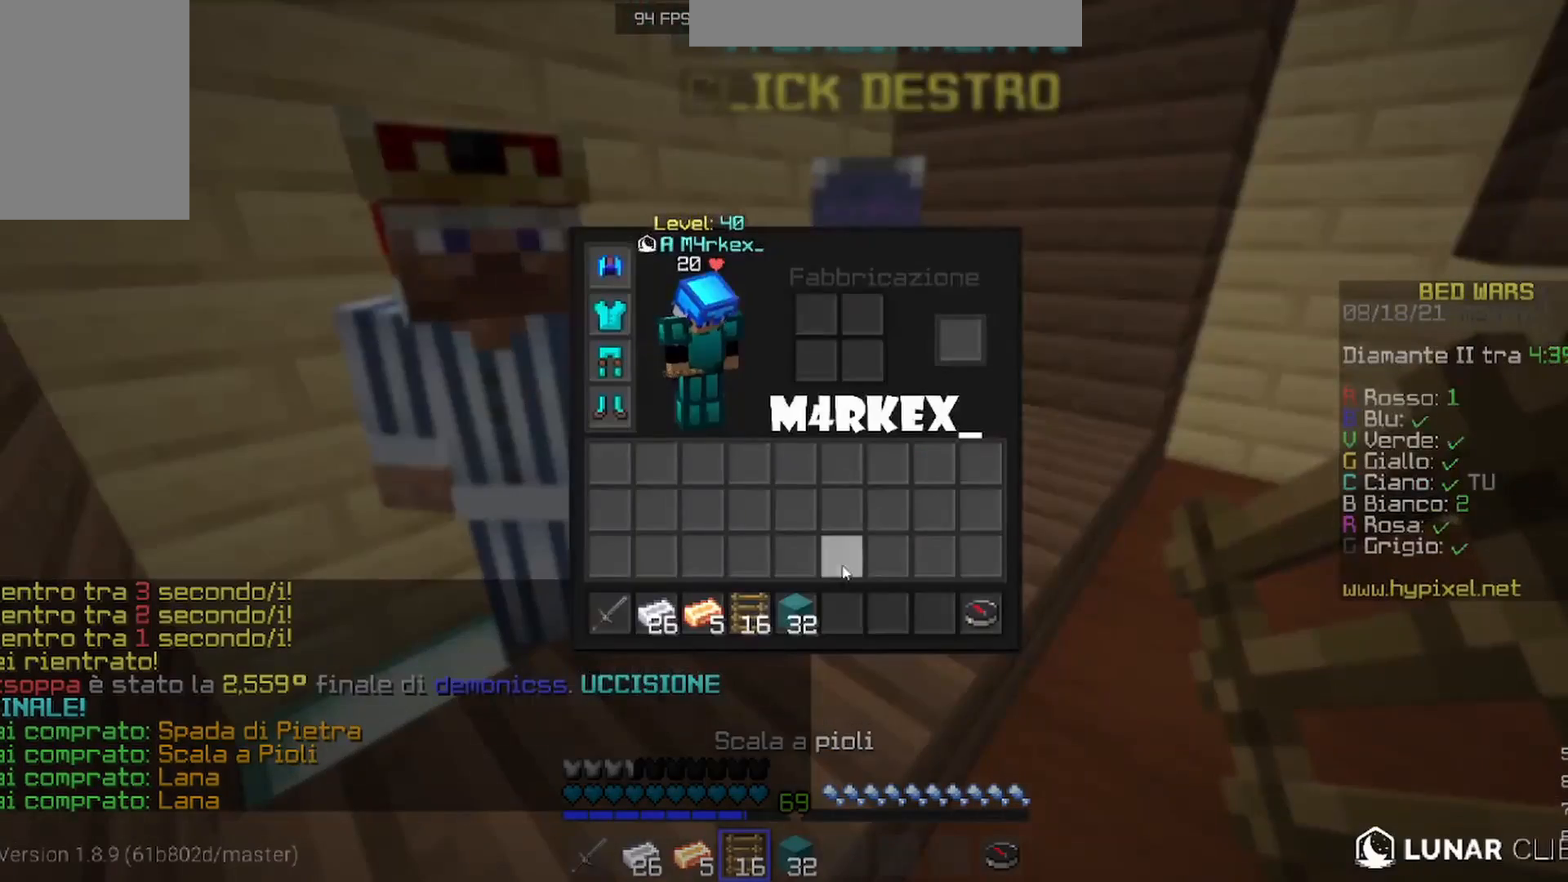
Gameplay with keyboard and mouse; each line is a JSON object with the keys and mouse buttons held at the frame after it. "events" lists presses ("down") and releases ("up") of "a", "d", "s", "w", "mouse_left" and "mouse_right" between this image and that frame as [ms after this image, input, new state], when the widget could be followed in between. "mouse_left", "mouse_right" = the "left", "right" buttons of the "mouse" list. No other keys are recorded. Fast repeated clicks can show as one long hold. Mouse movement is not recorded.
{"keys": [], "mouse": [], "events": []}
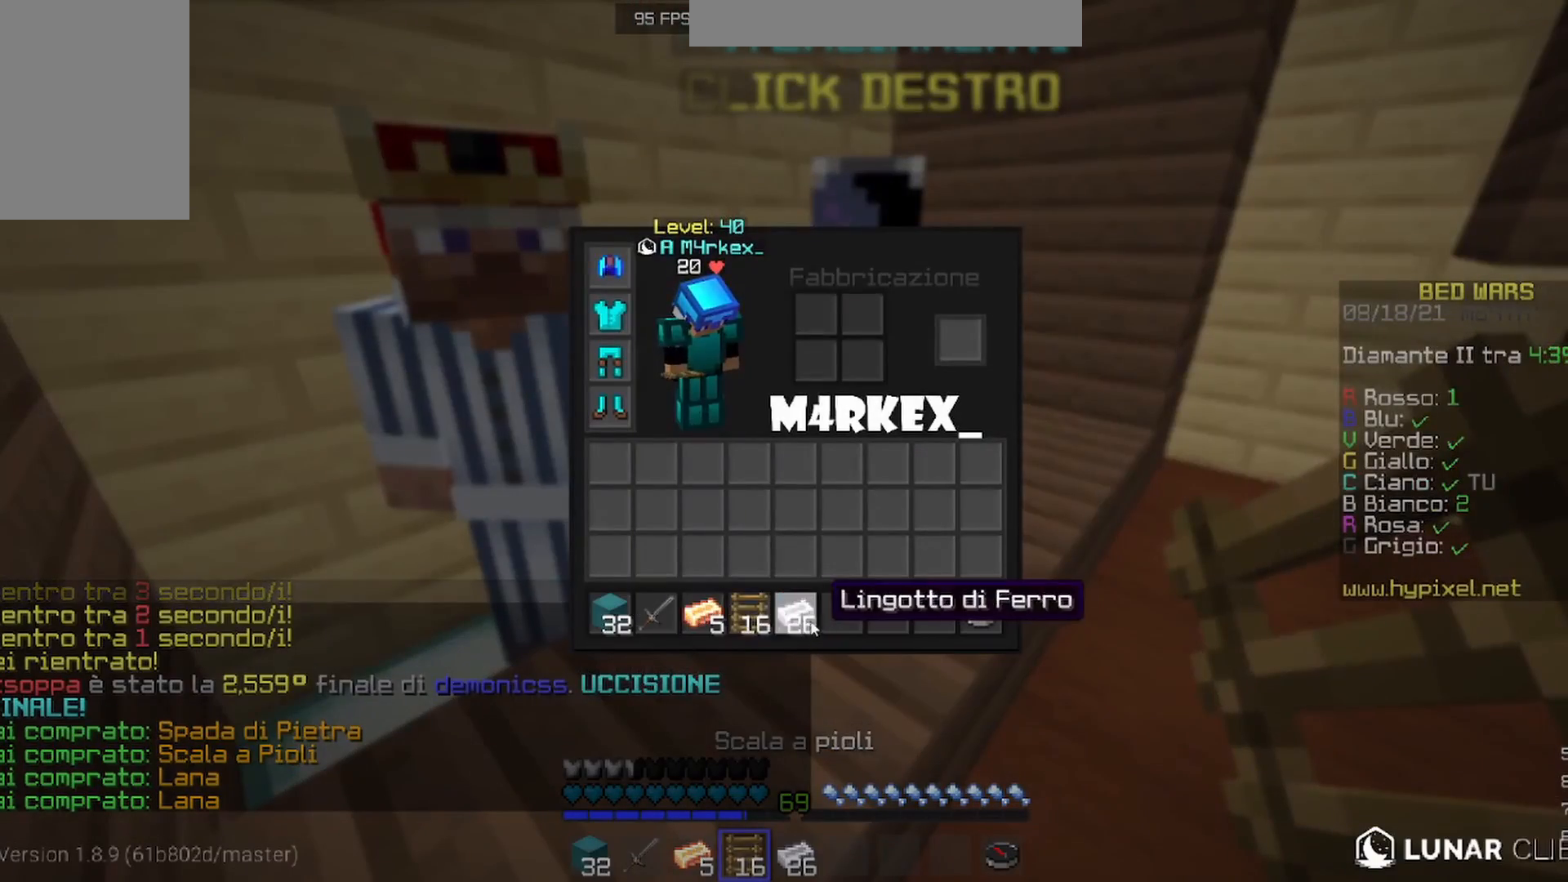
{"keys": [], "mouse": [], "events": []}
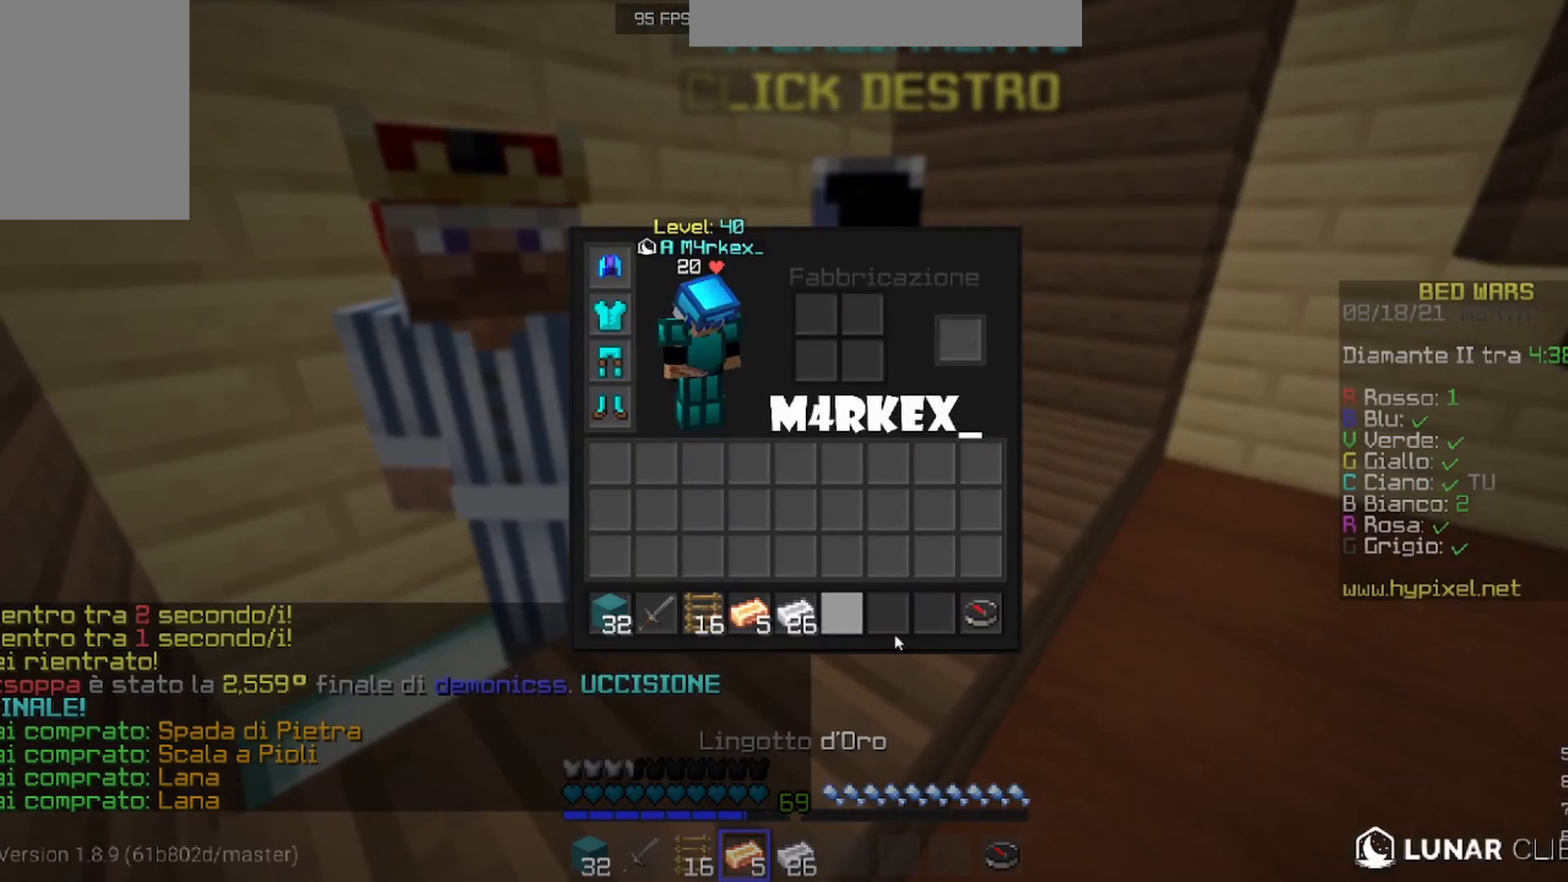
{"keys": [], "mouse": [], "events": []}
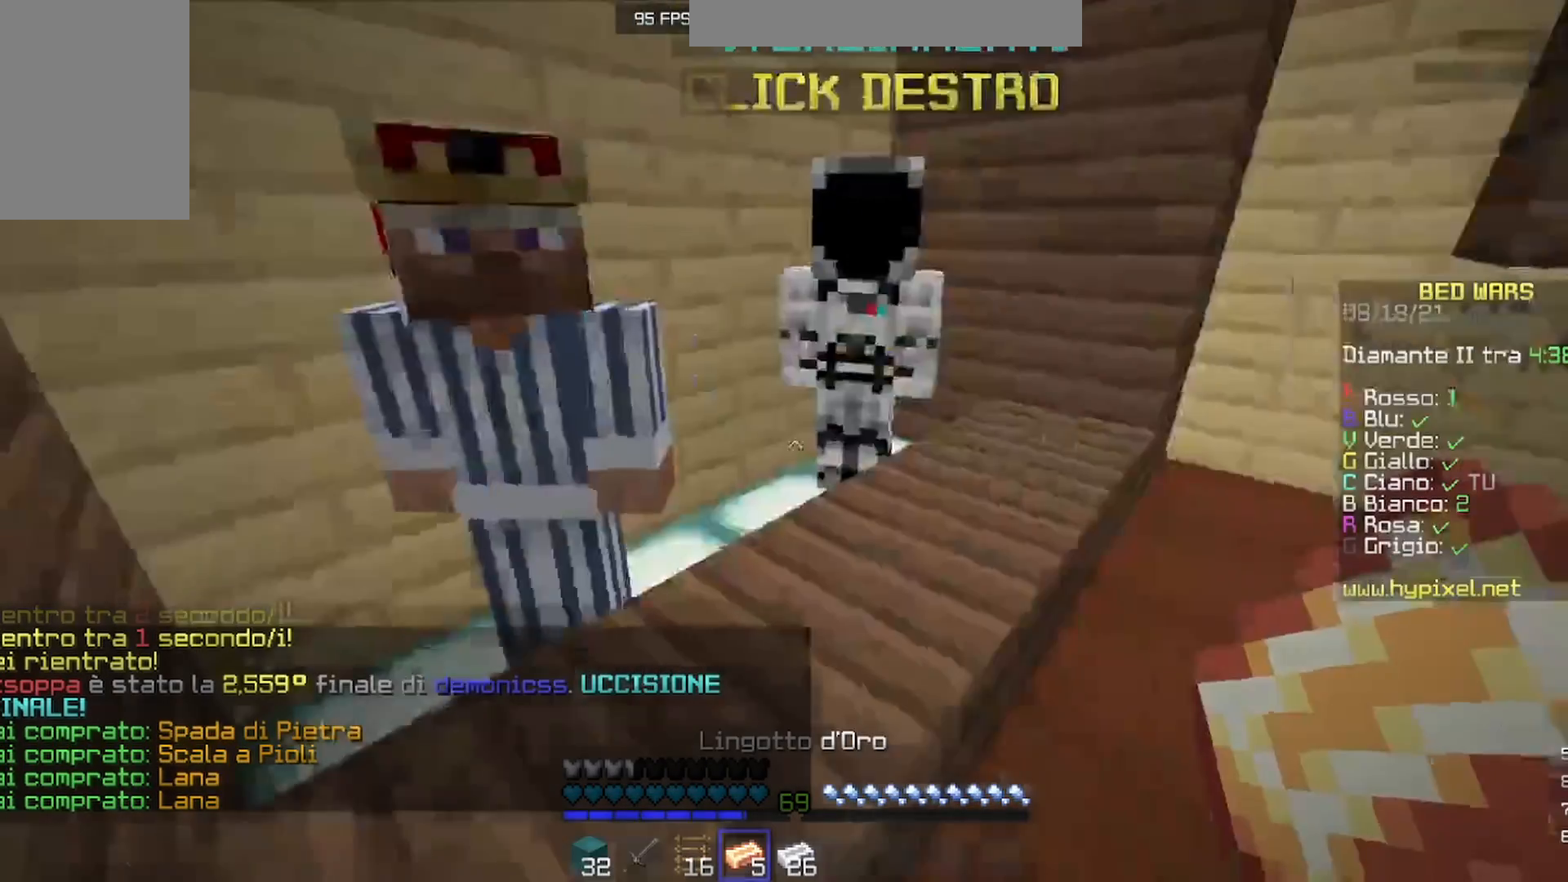
{"keys": [], "mouse": [], "events": [[233, "mouse_right", "down"], [367, "mouse_right", "up"]]}
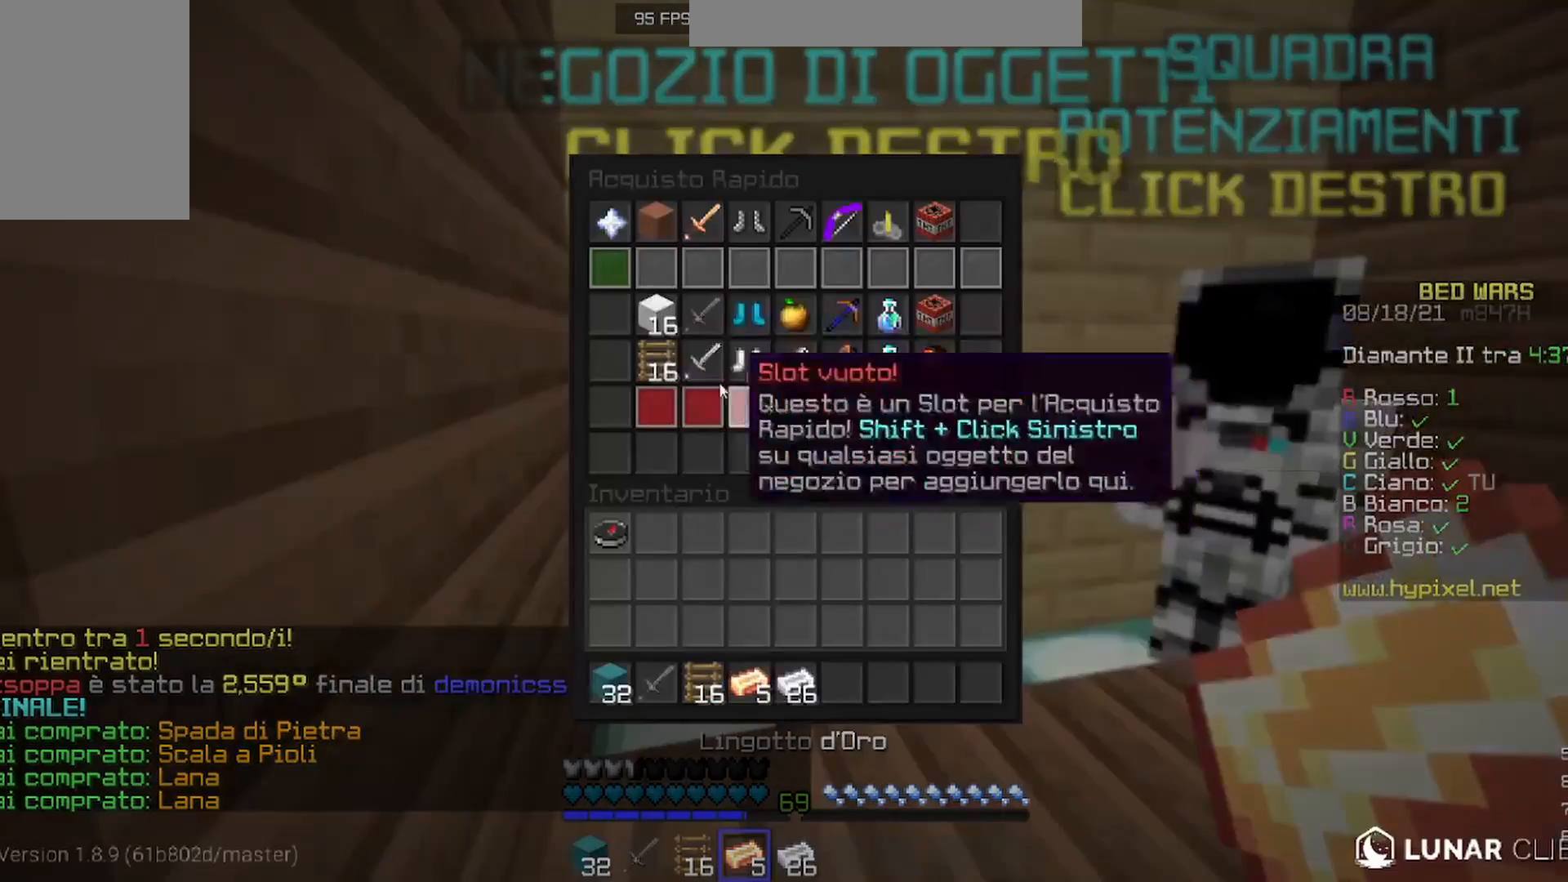
{"keys": [], "mouse": [], "events": []}
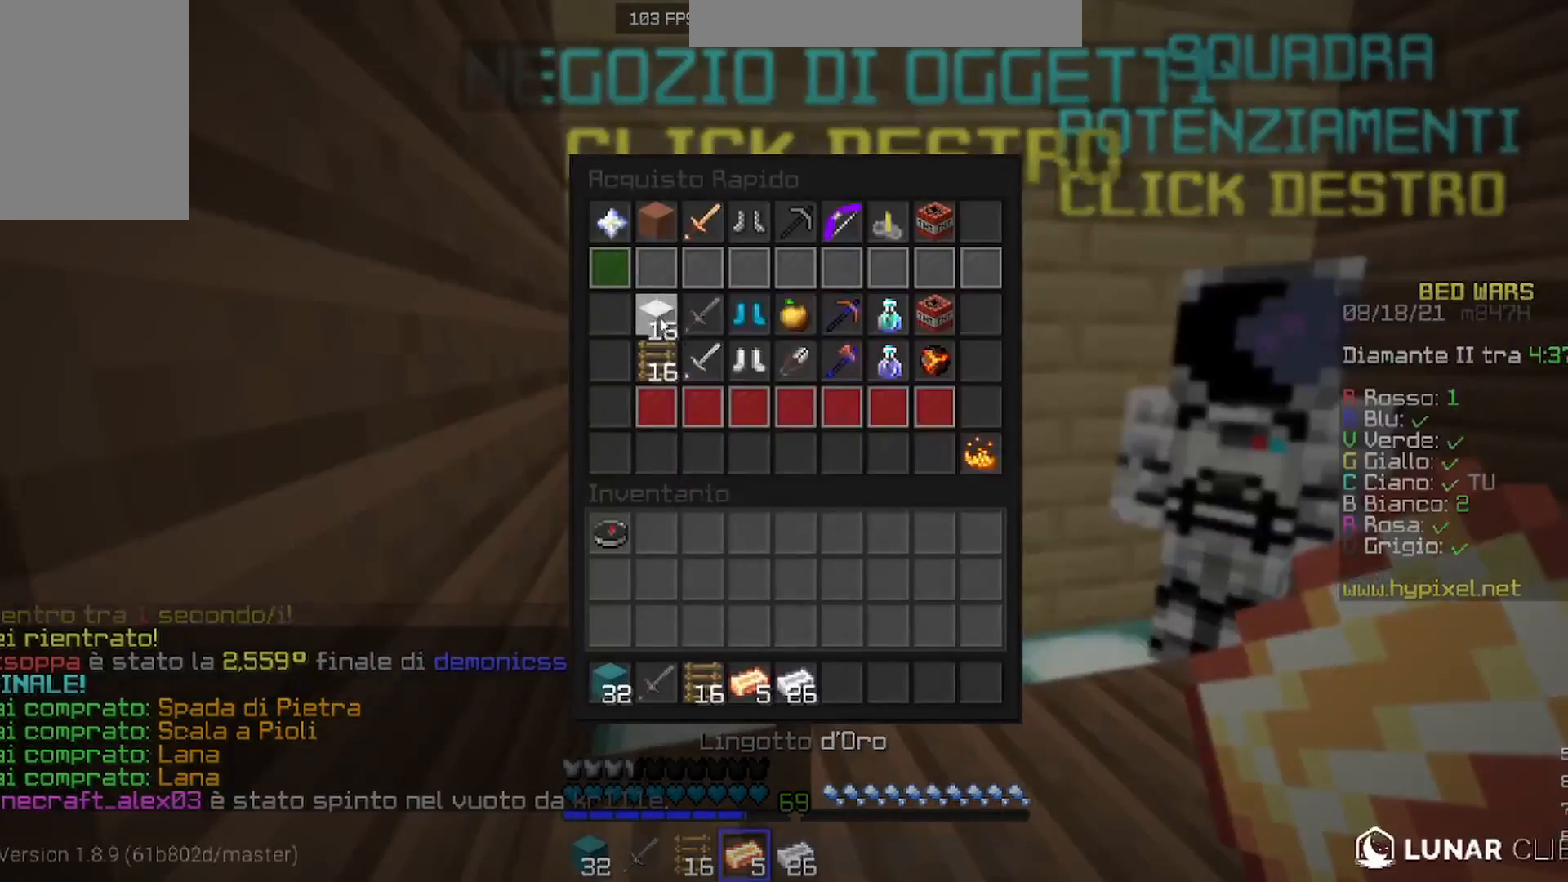
{"keys": ["w"], "mouse": [], "events": [[167, "w", "down"]]}
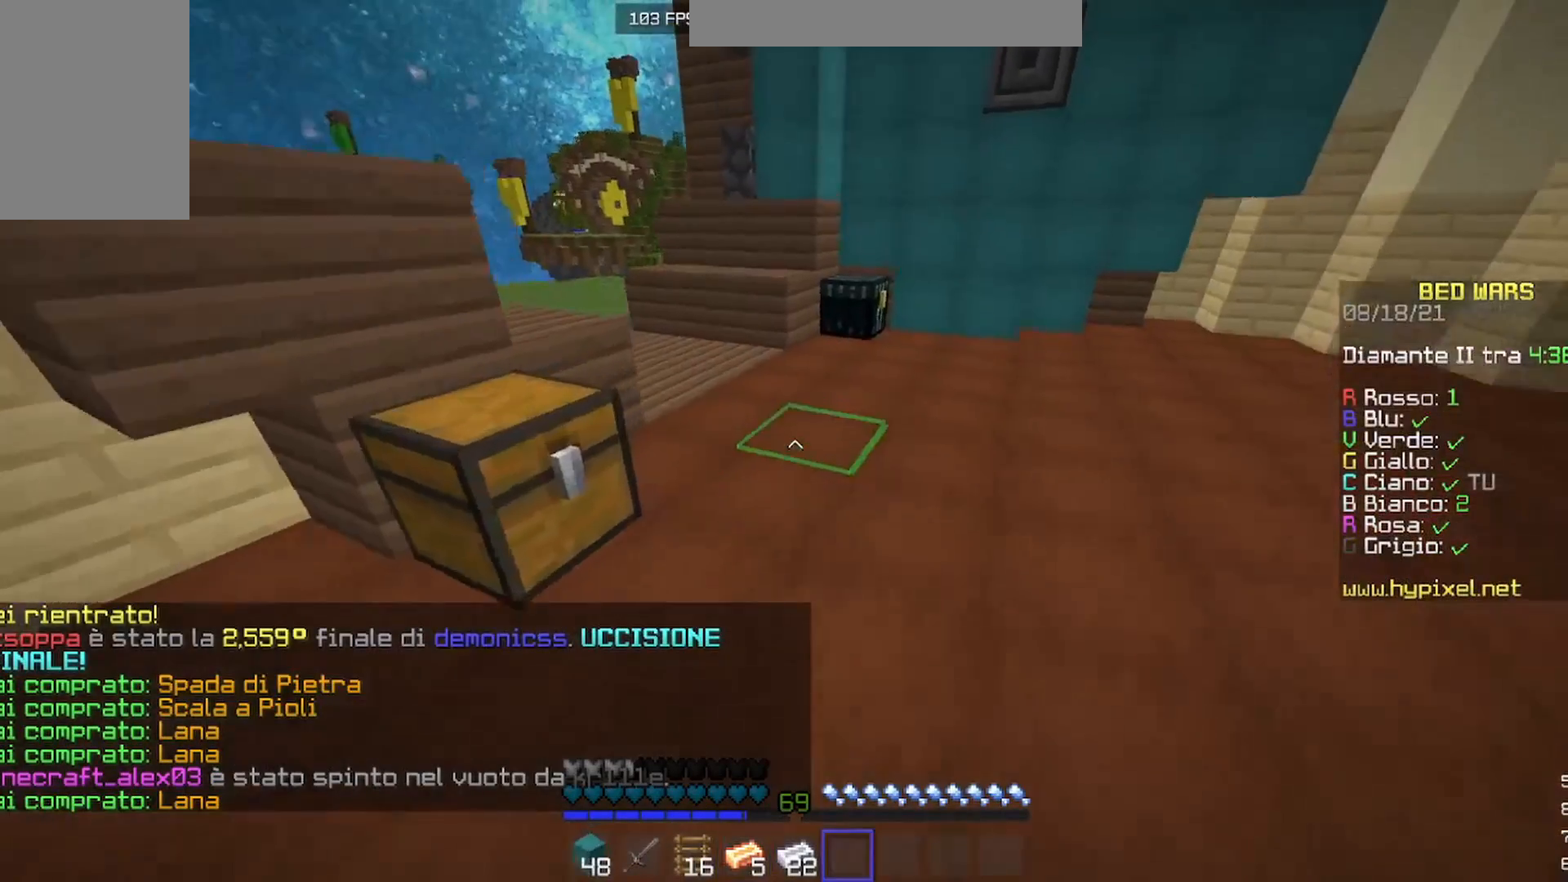
{"keys": ["w"], "mouse": [], "events": [[267, "mouse_left", "down"], [367, "mouse_left", "up"]]}
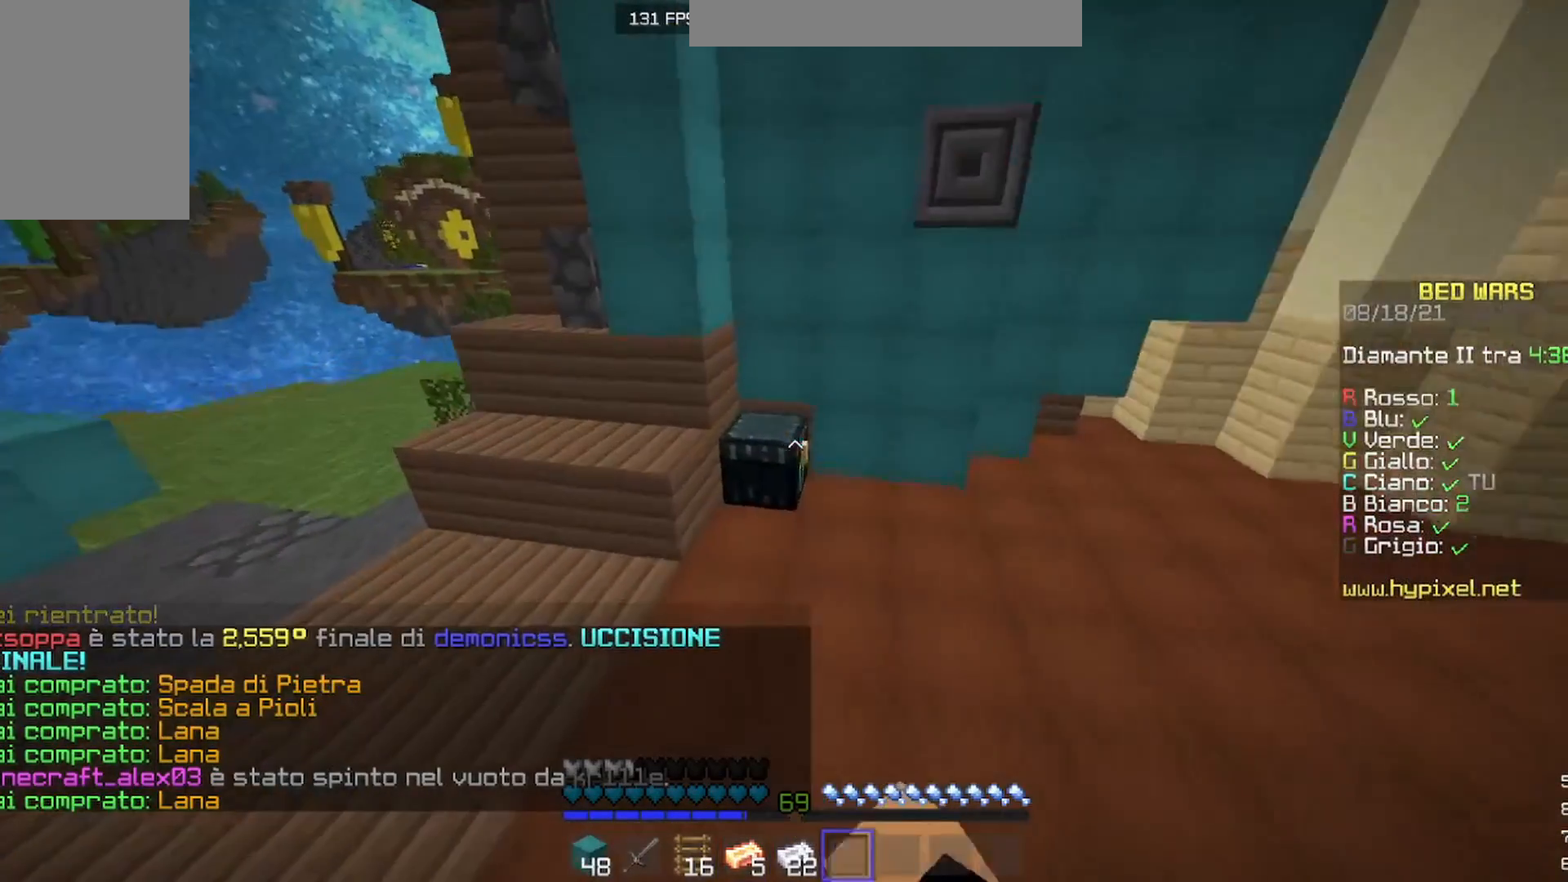
{"keys": [], "mouse": [], "events": [[167, "mouse_right", "down"], [300, "mouse_right", "up"], [333, "w", "up"]]}
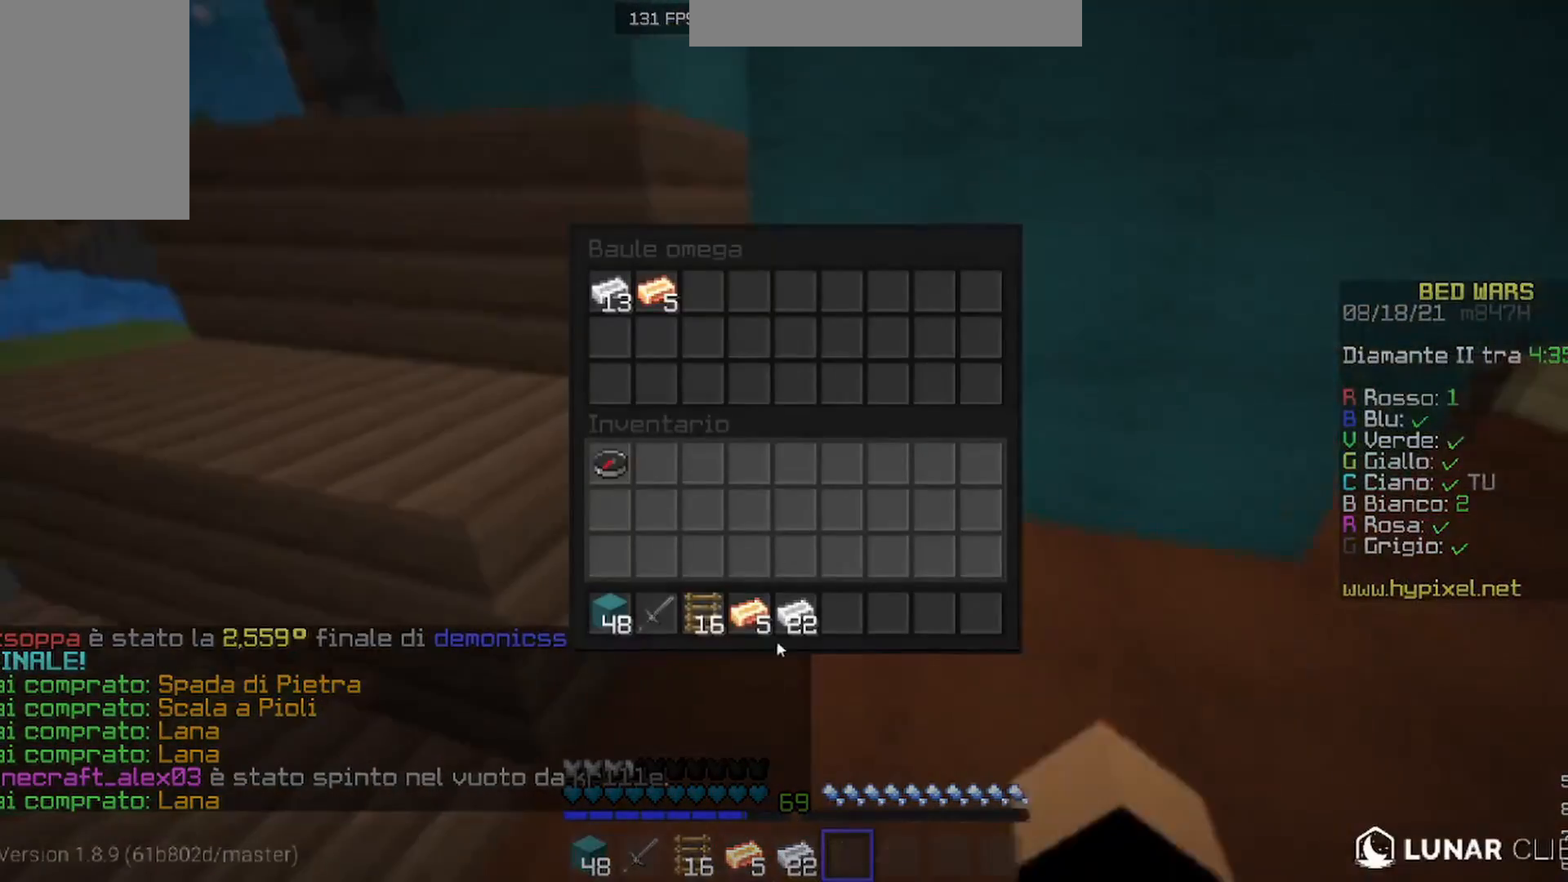
{"keys": [], "mouse": [], "events": []}
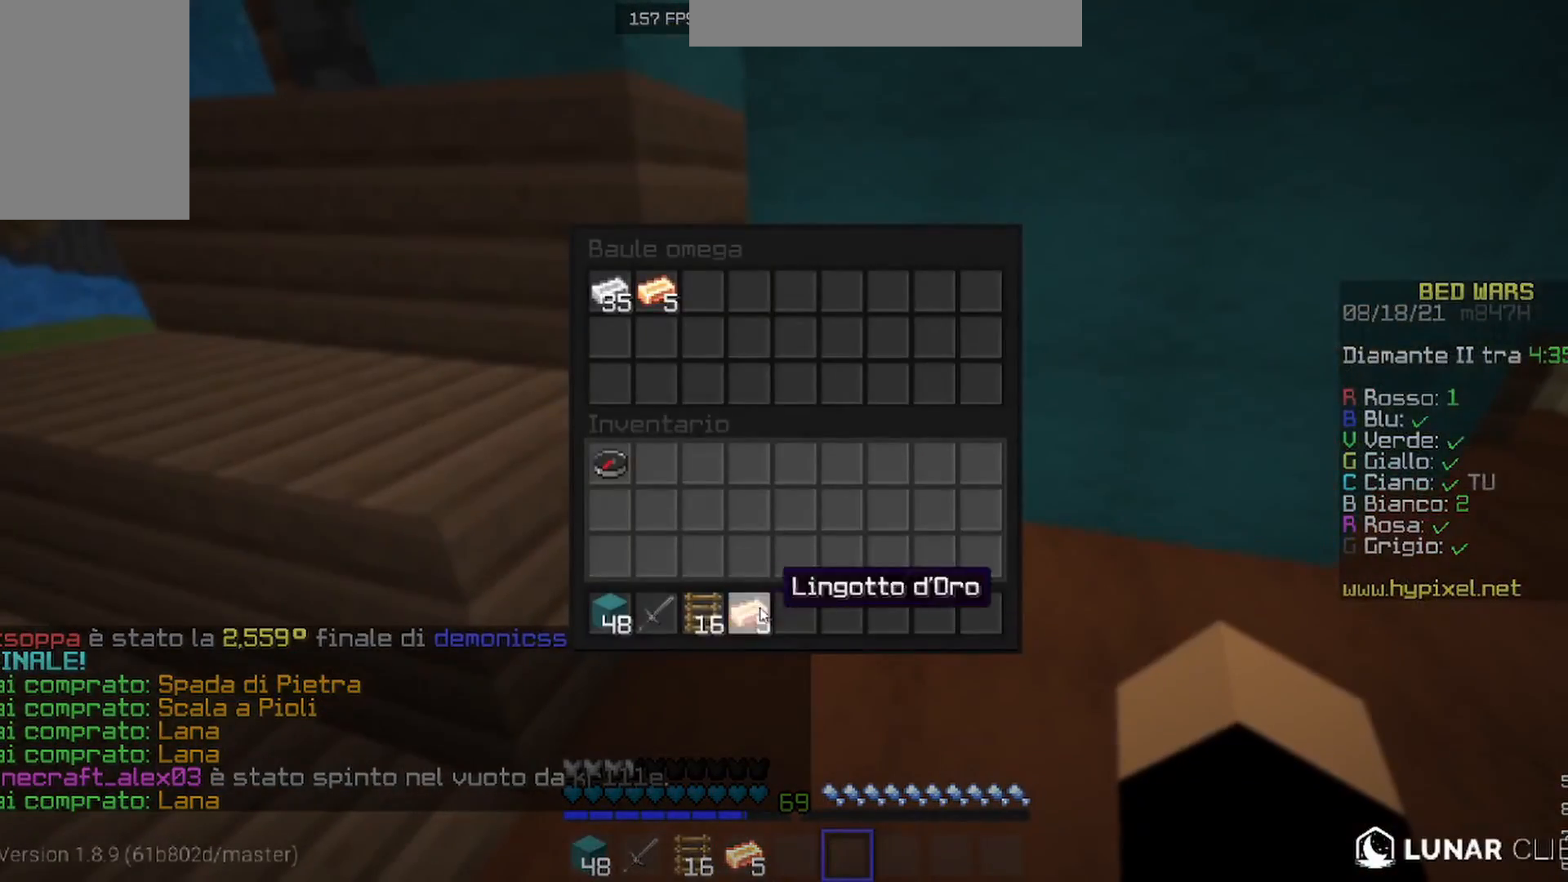
{"keys": ["w"], "mouse": [], "events": [[467, "w", "down"]]}
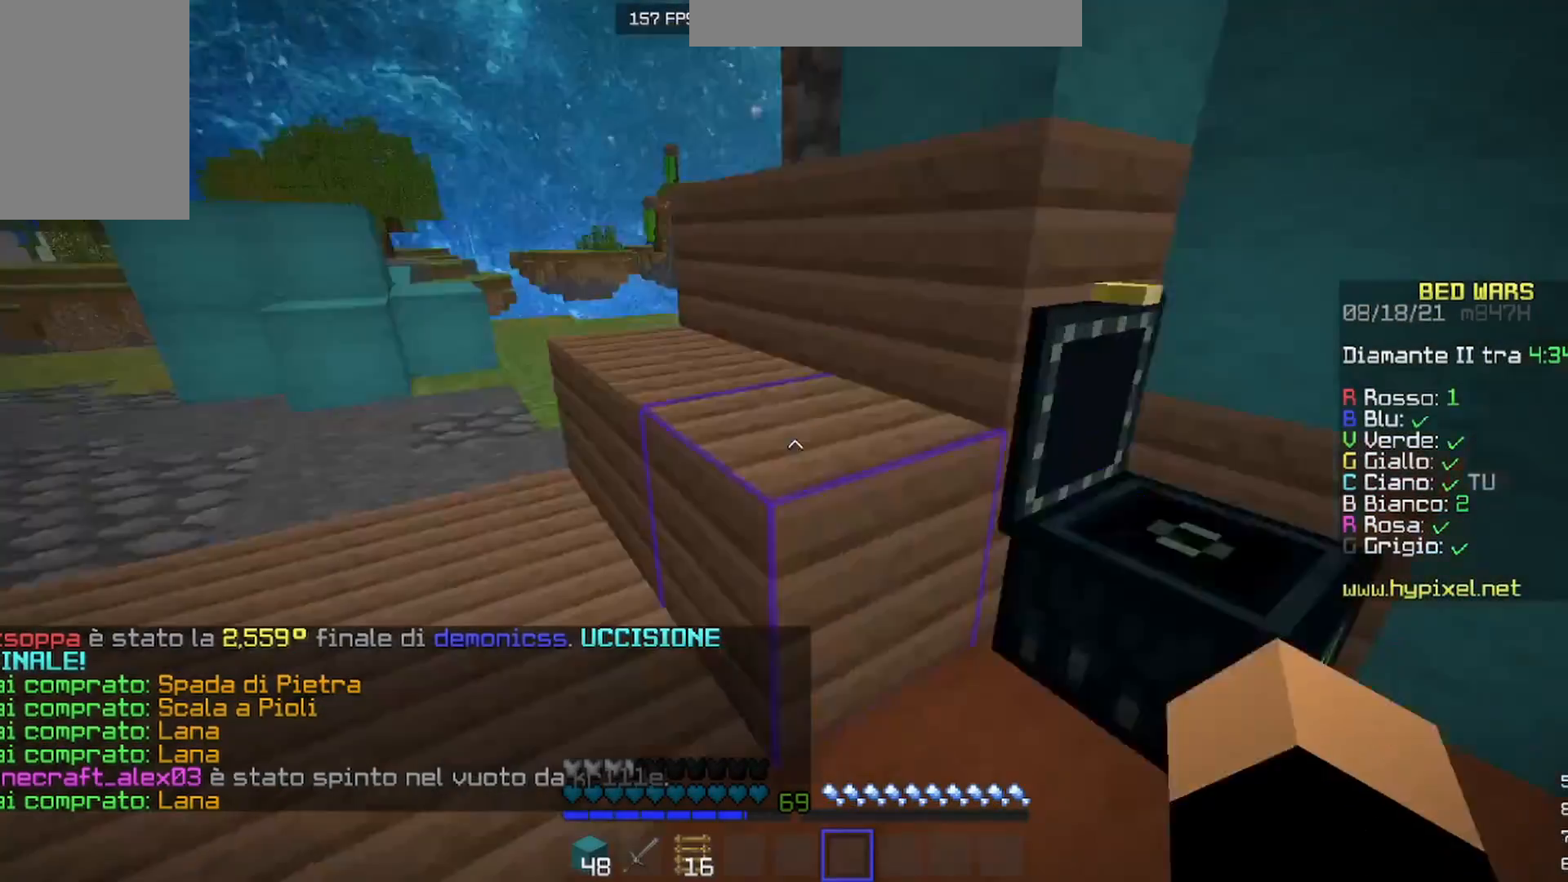
{"keys": ["w"], "mouse": [], "events": []}
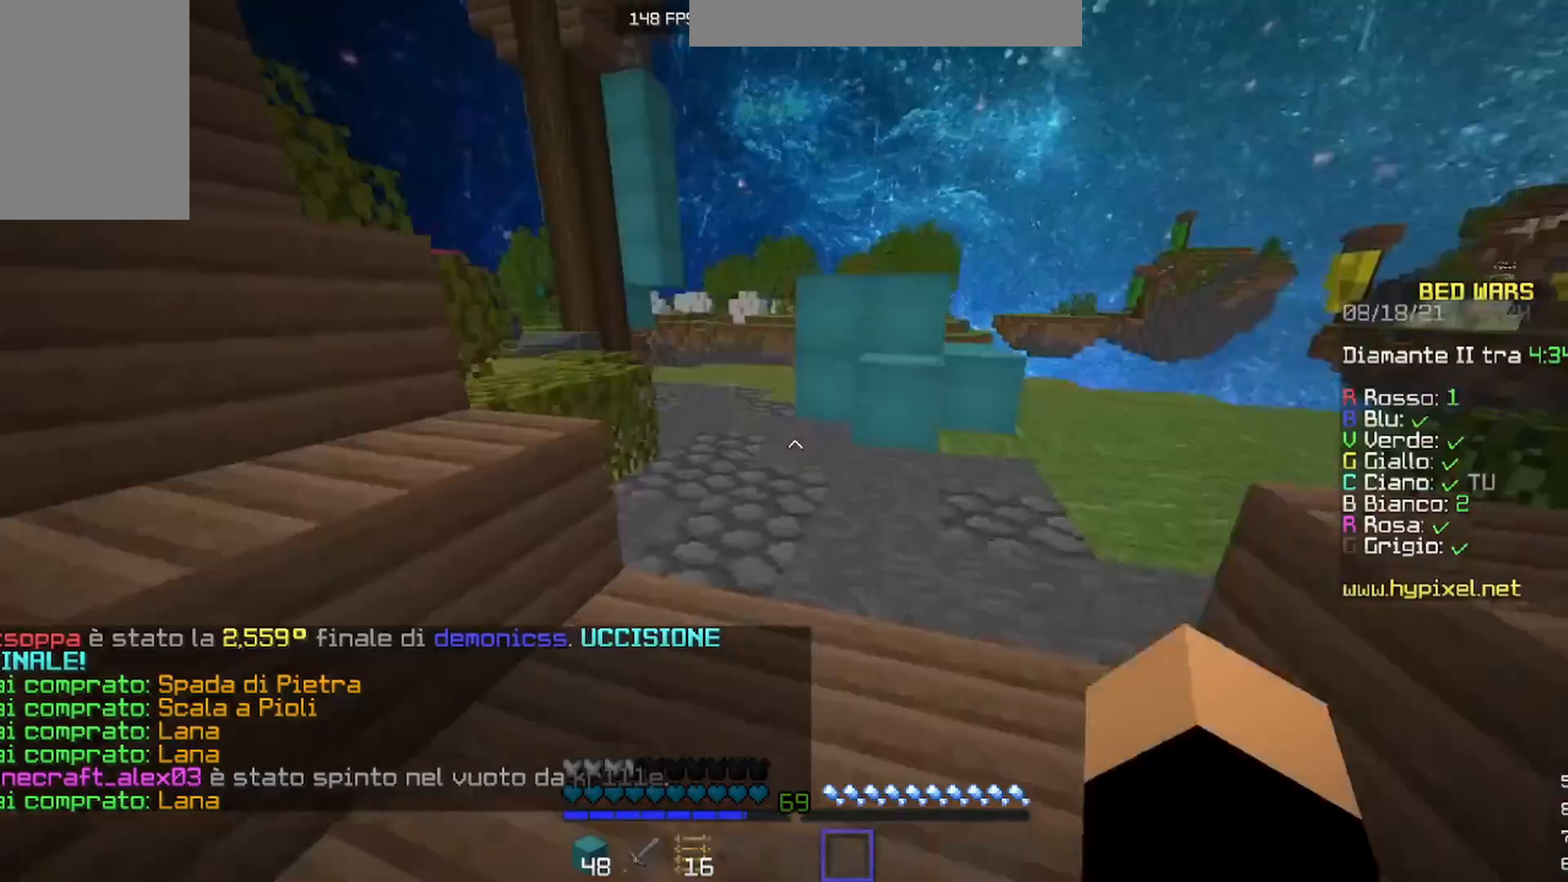
{"keys": ["w"], "mouse": [], "events": []}
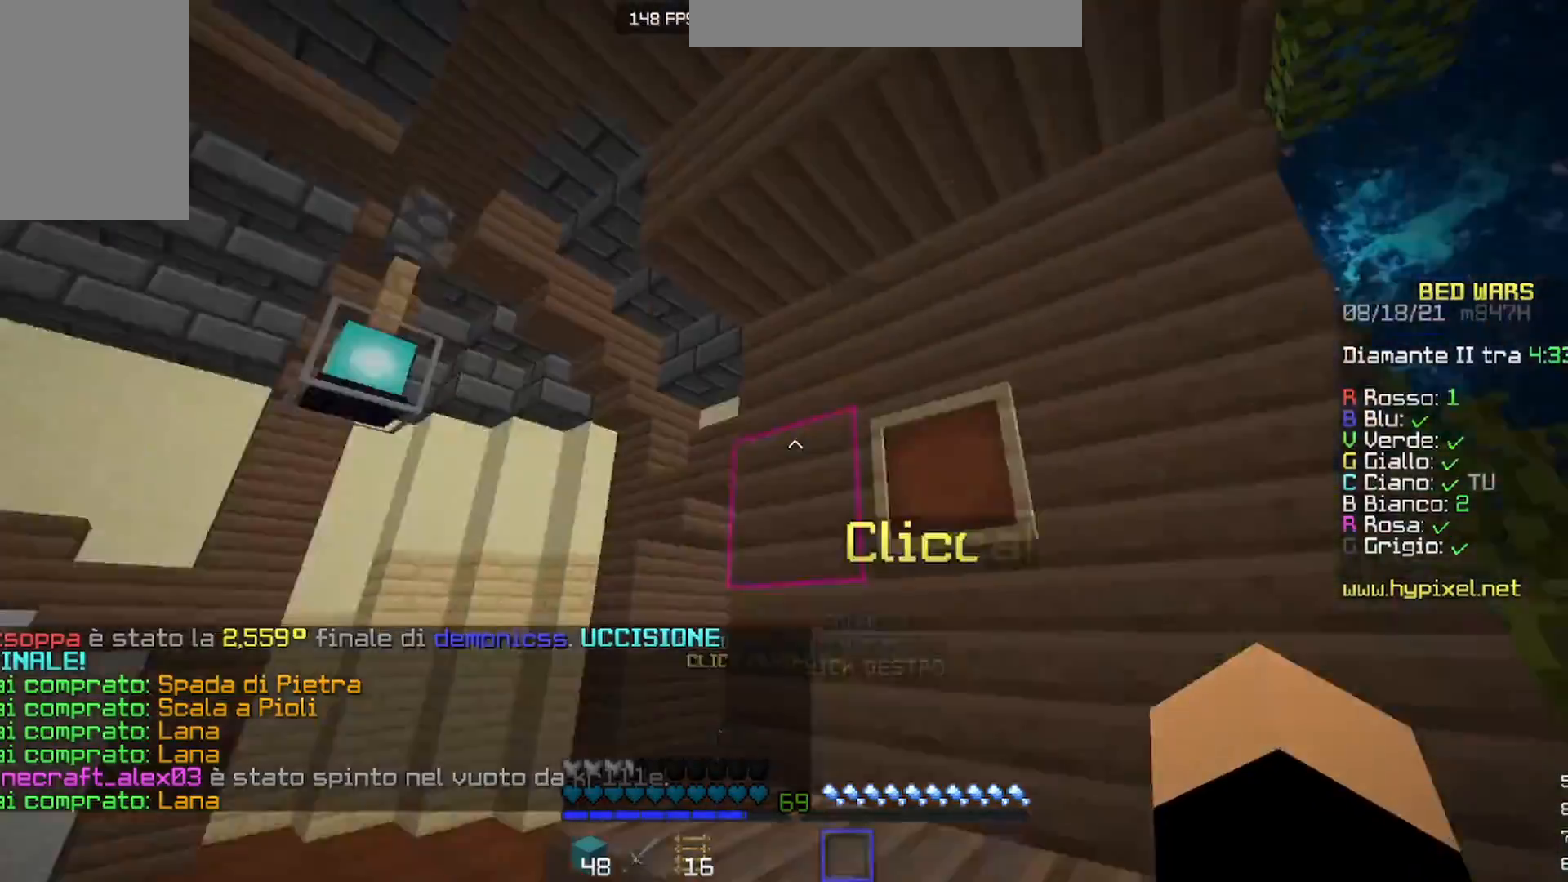
{"keys": [], "mouse": [], "events": [[267, "w", "up"], [300, "mouse_right", "down"], [467, "mouse_right", "up"]]}
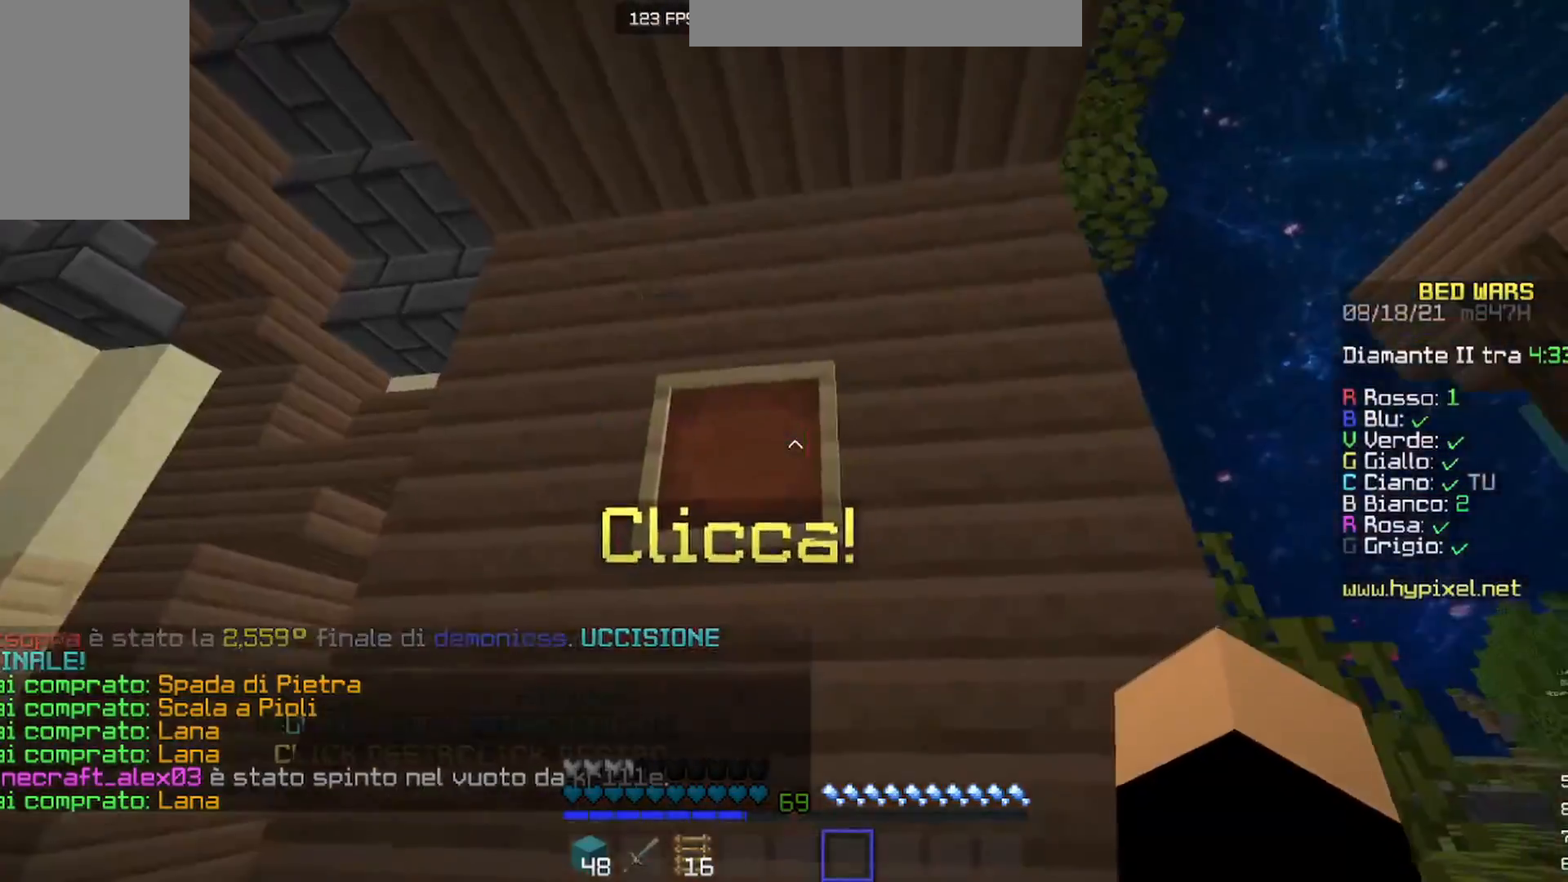
{"keys": ["w"], "mouse": [], "events": [[133, "w", "down"]]}
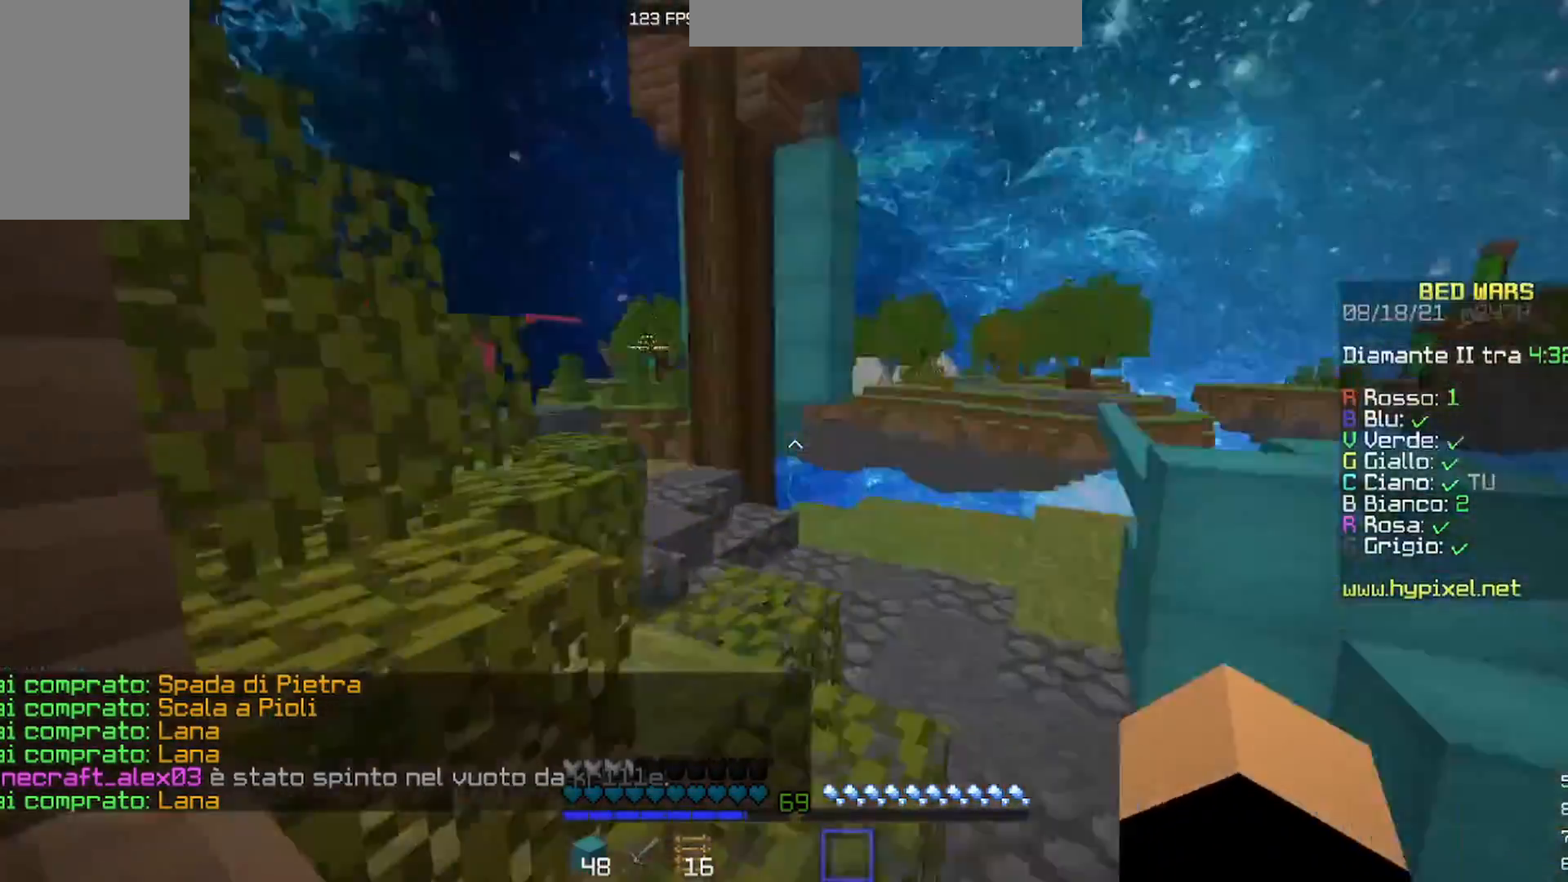
{"keys": ["w"], "mouse": [], "events": []}
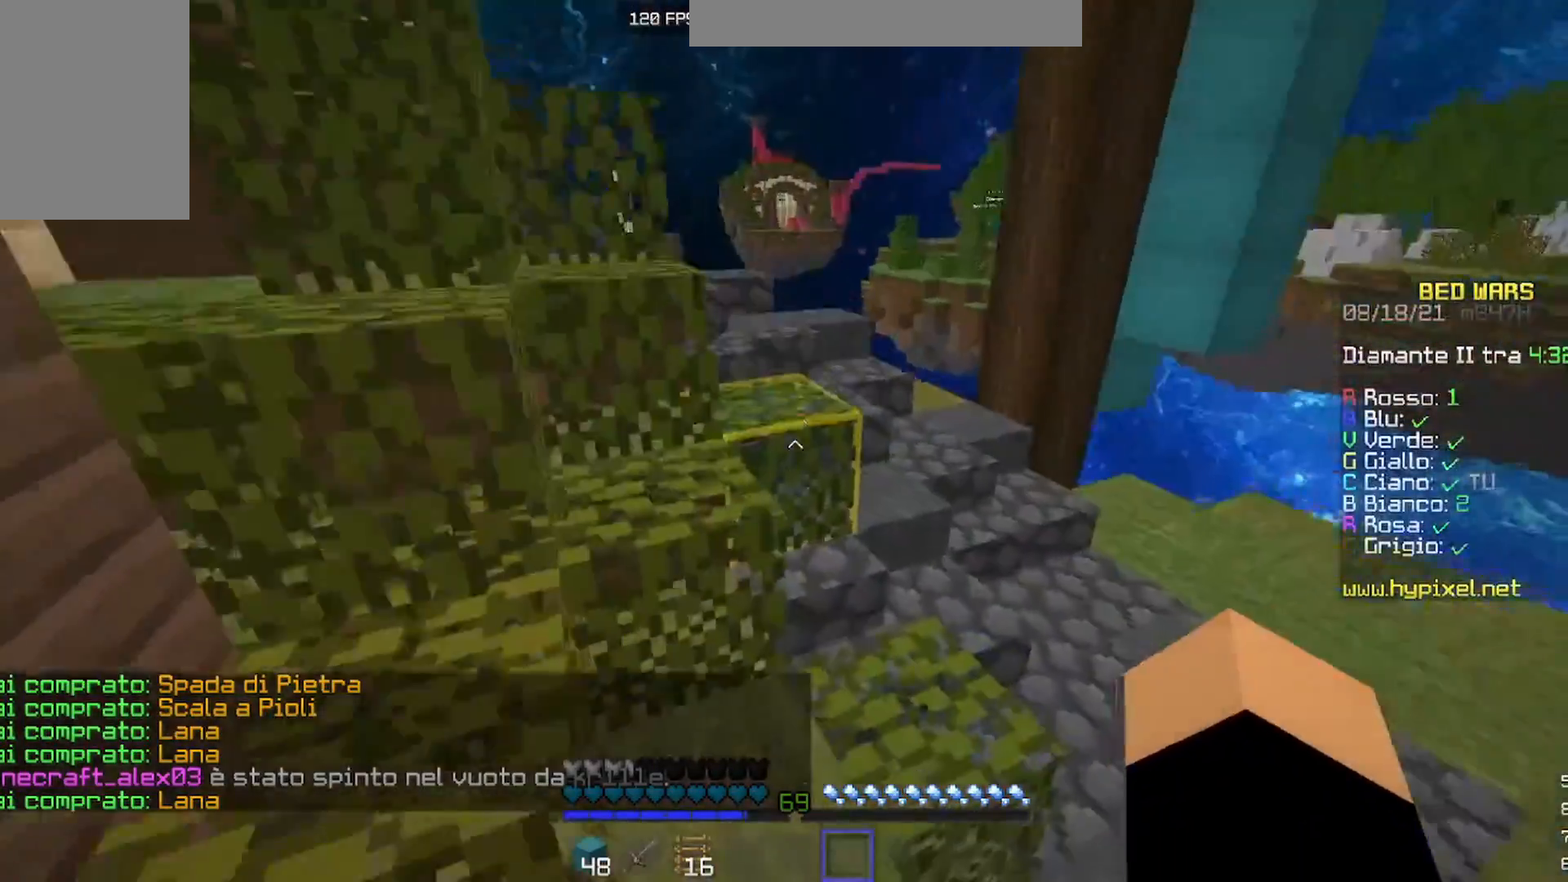
{"keys": ["w"], "mouse": [], "events": []}
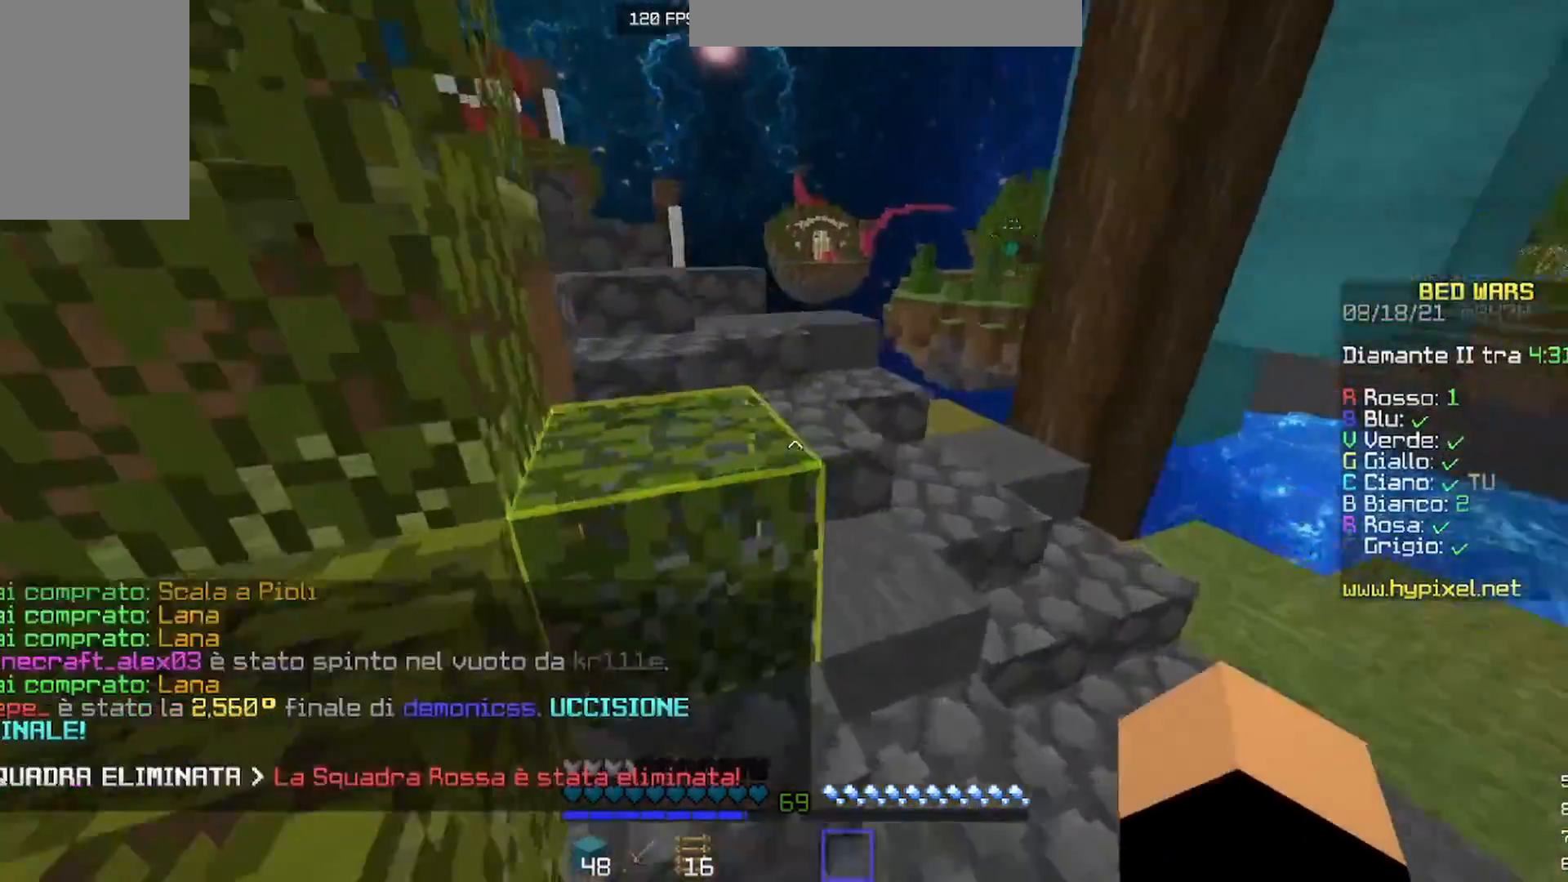
{"keys": ["w"], "mouse": [], "events": []}
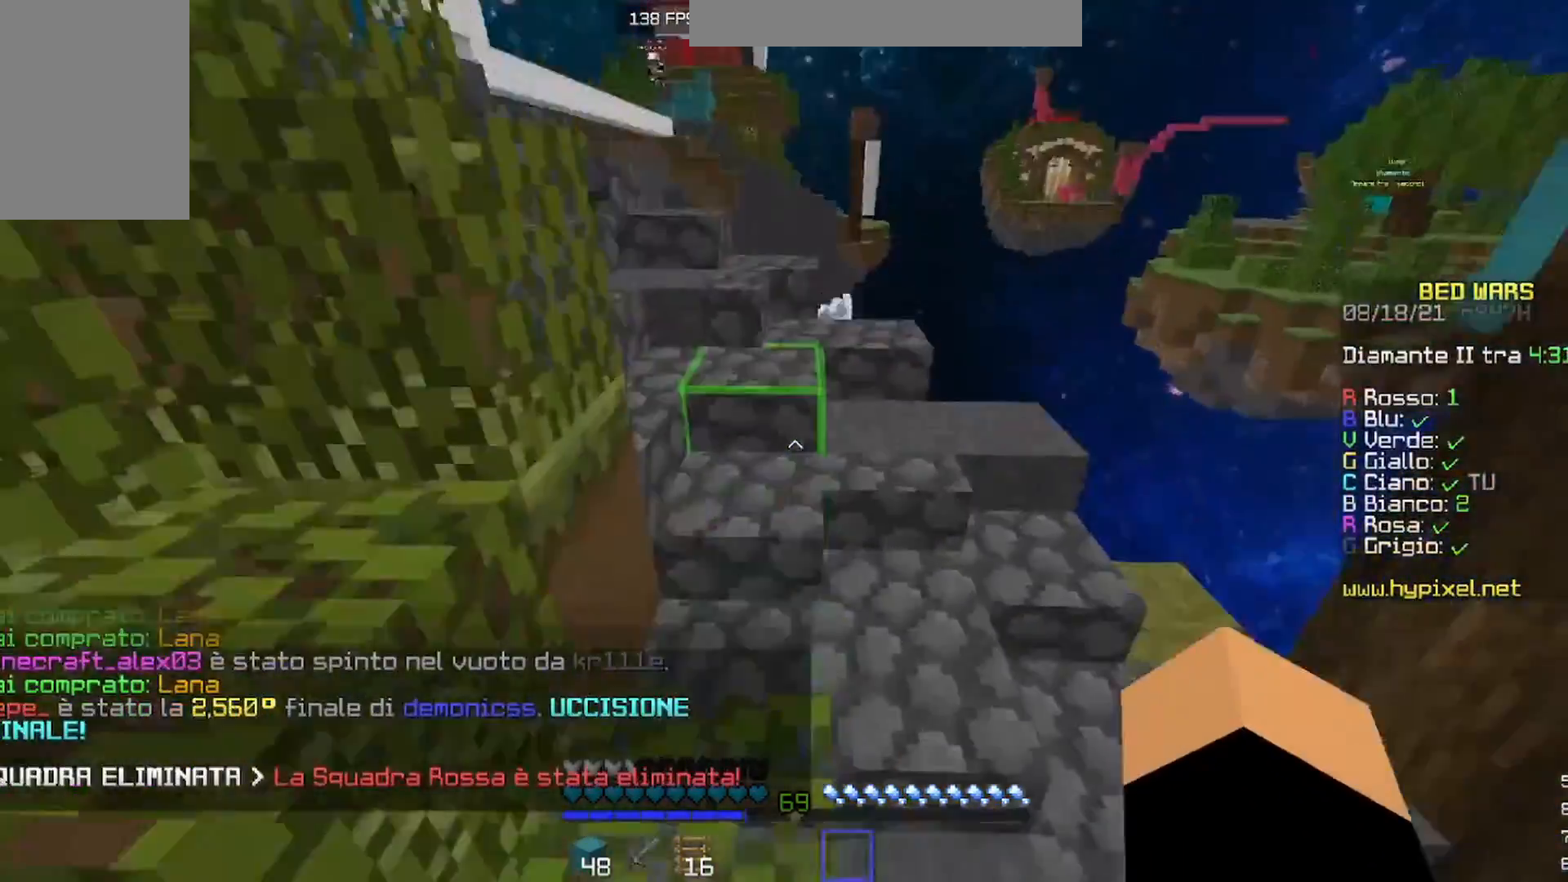
{"keys": ["w"], "mouse": ["right"], "events": [[500, "mouse_right", "down"]]}
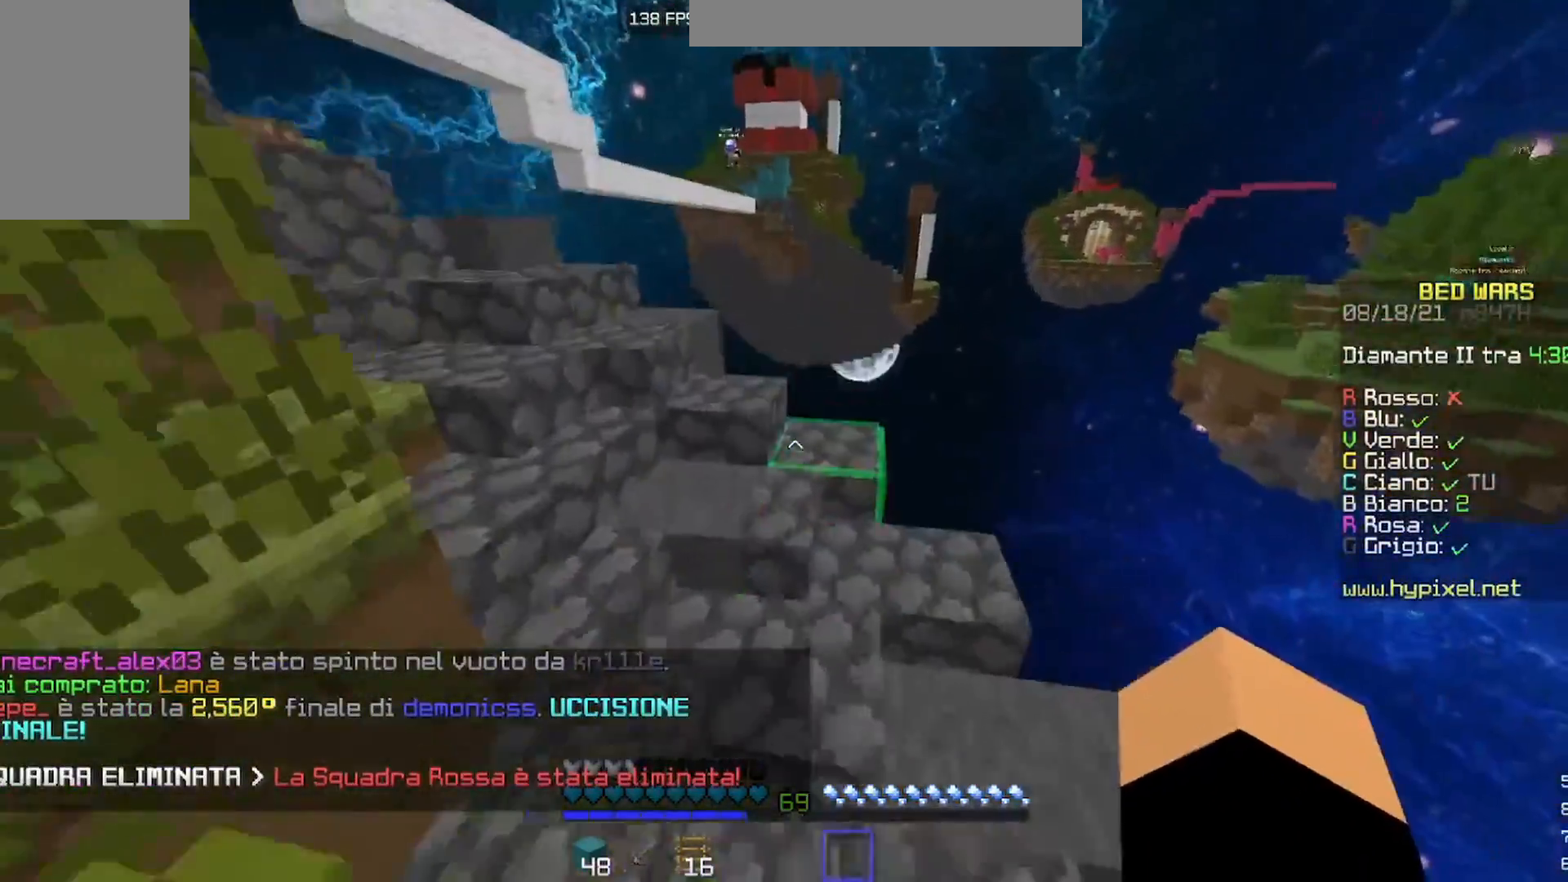
{"keys": ["w"], "mouse": ["right"], "events": [[133, "mouse_right", "up"], [367, "mouse_right", "down"]]}
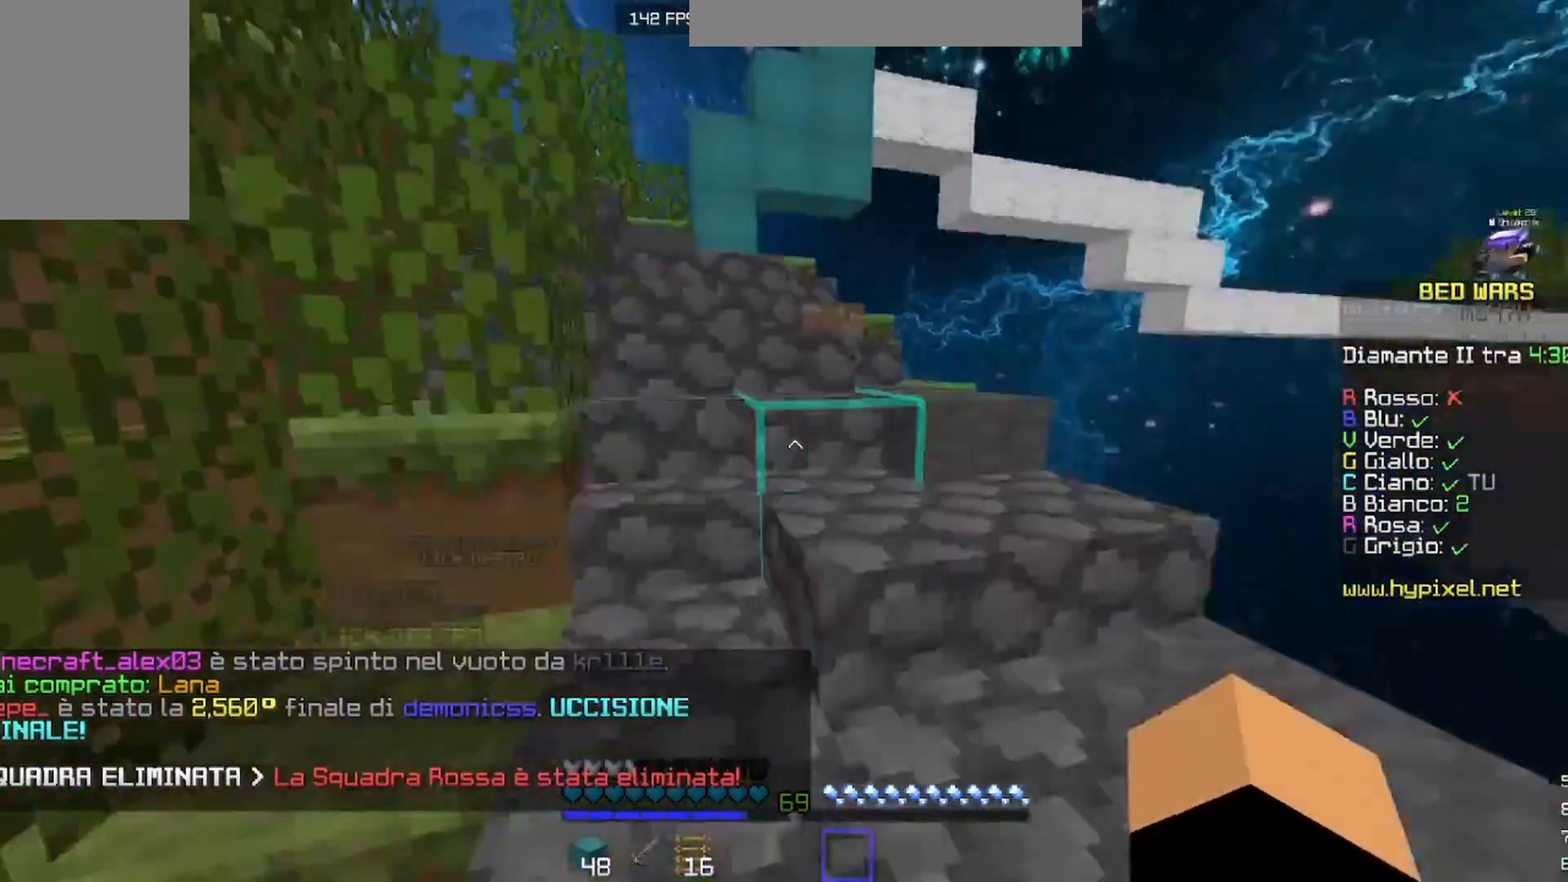
{"keys": ["w"], "mouse": [], "events": [[500, "mouse_right", "up"]]}
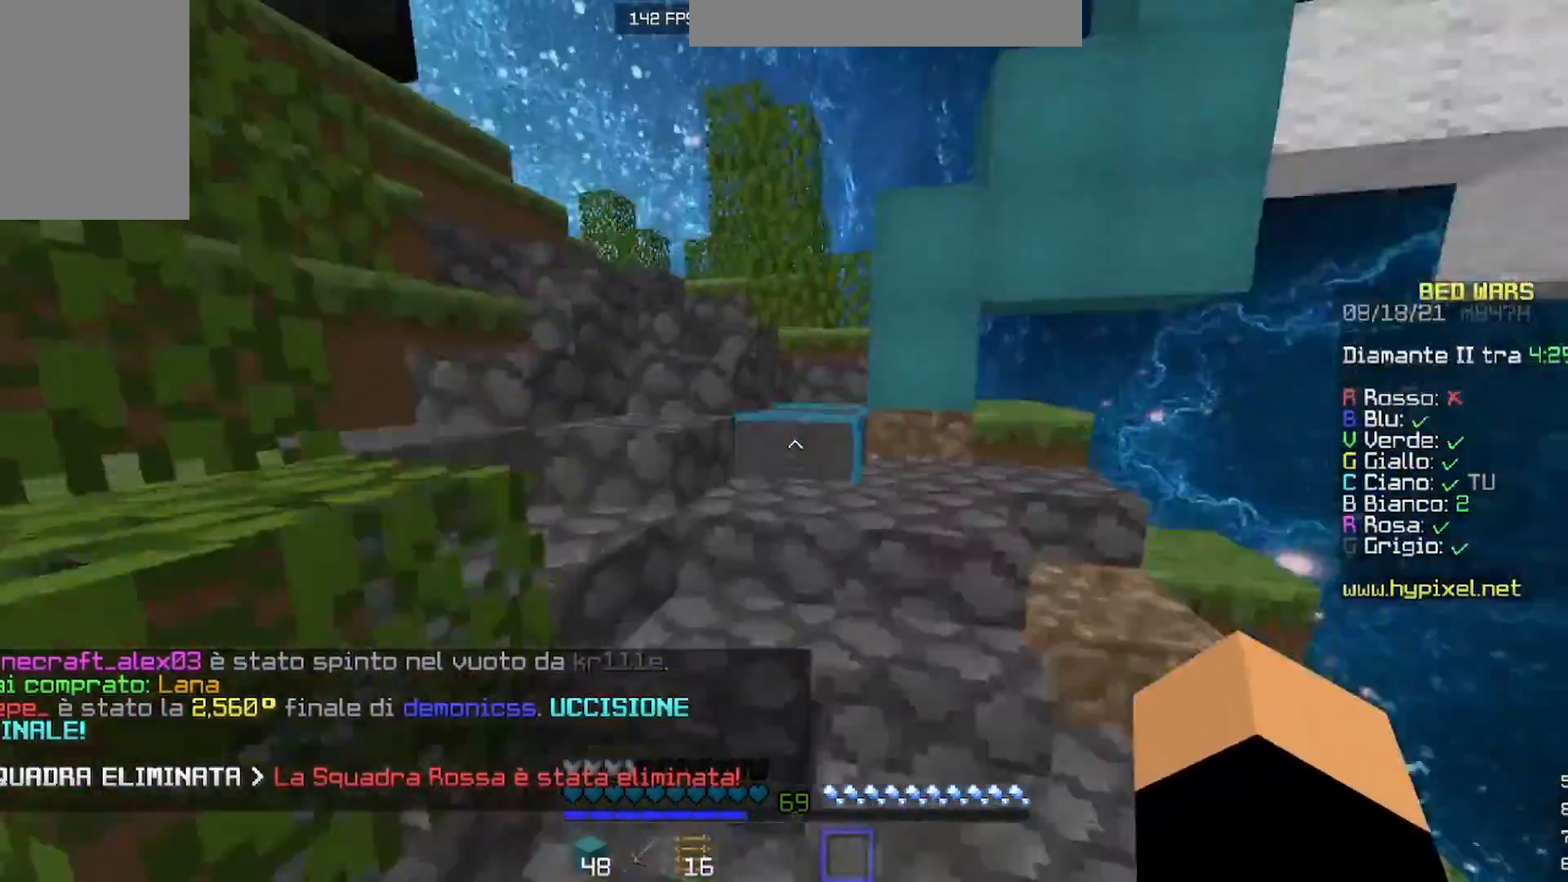
{"keys": ["a", "w"], "mouse": [], "events": [[300, "a", "down"]]}
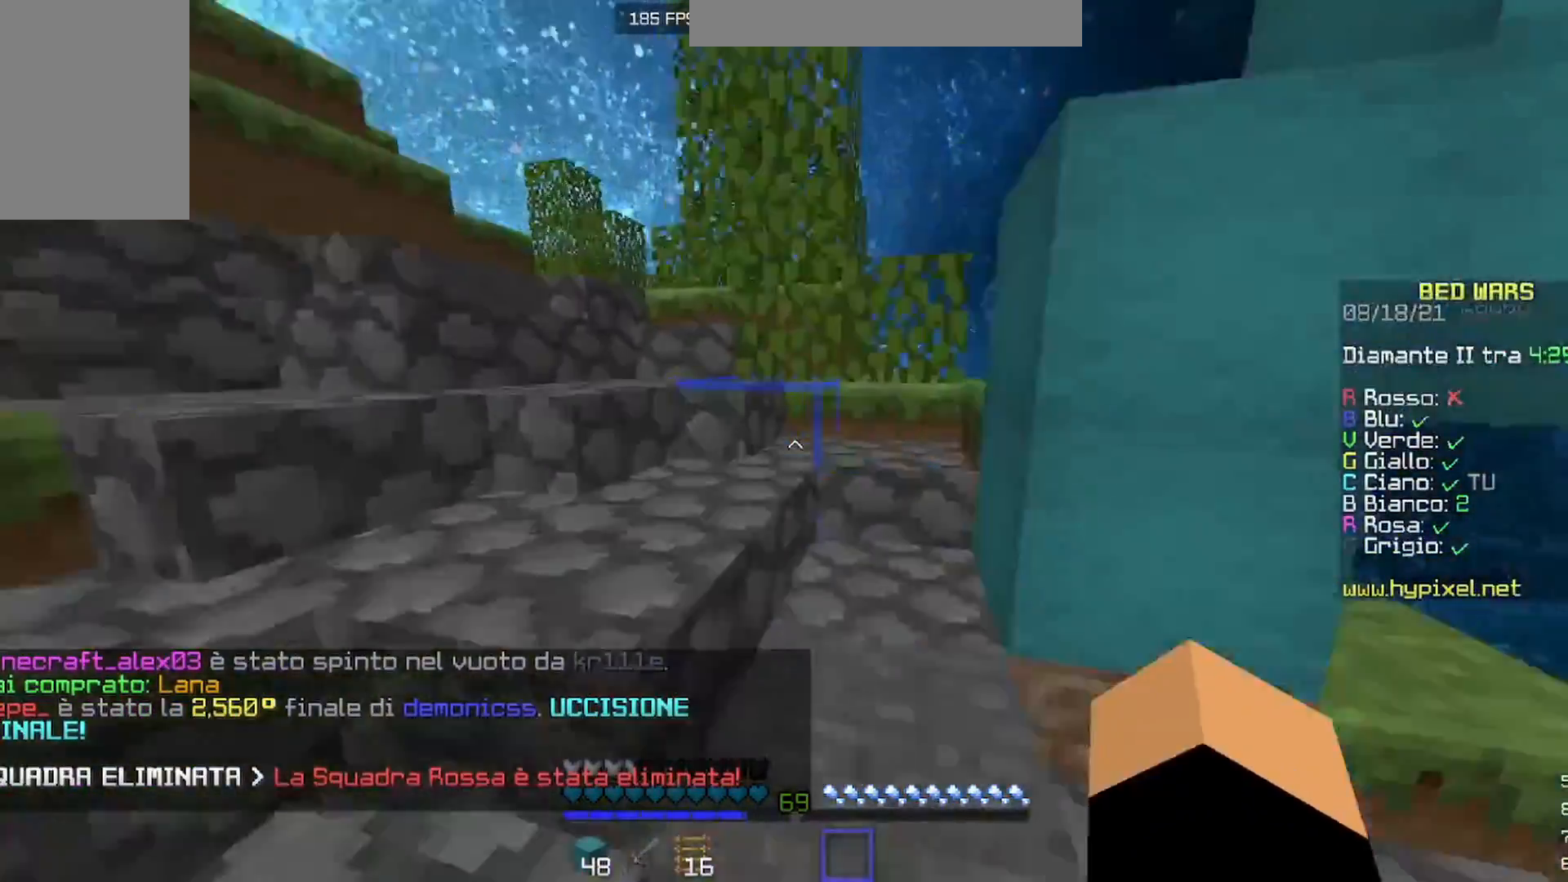
{"keys": ["a"], "mouse": [], "events": [[400, "w", "up"]]}
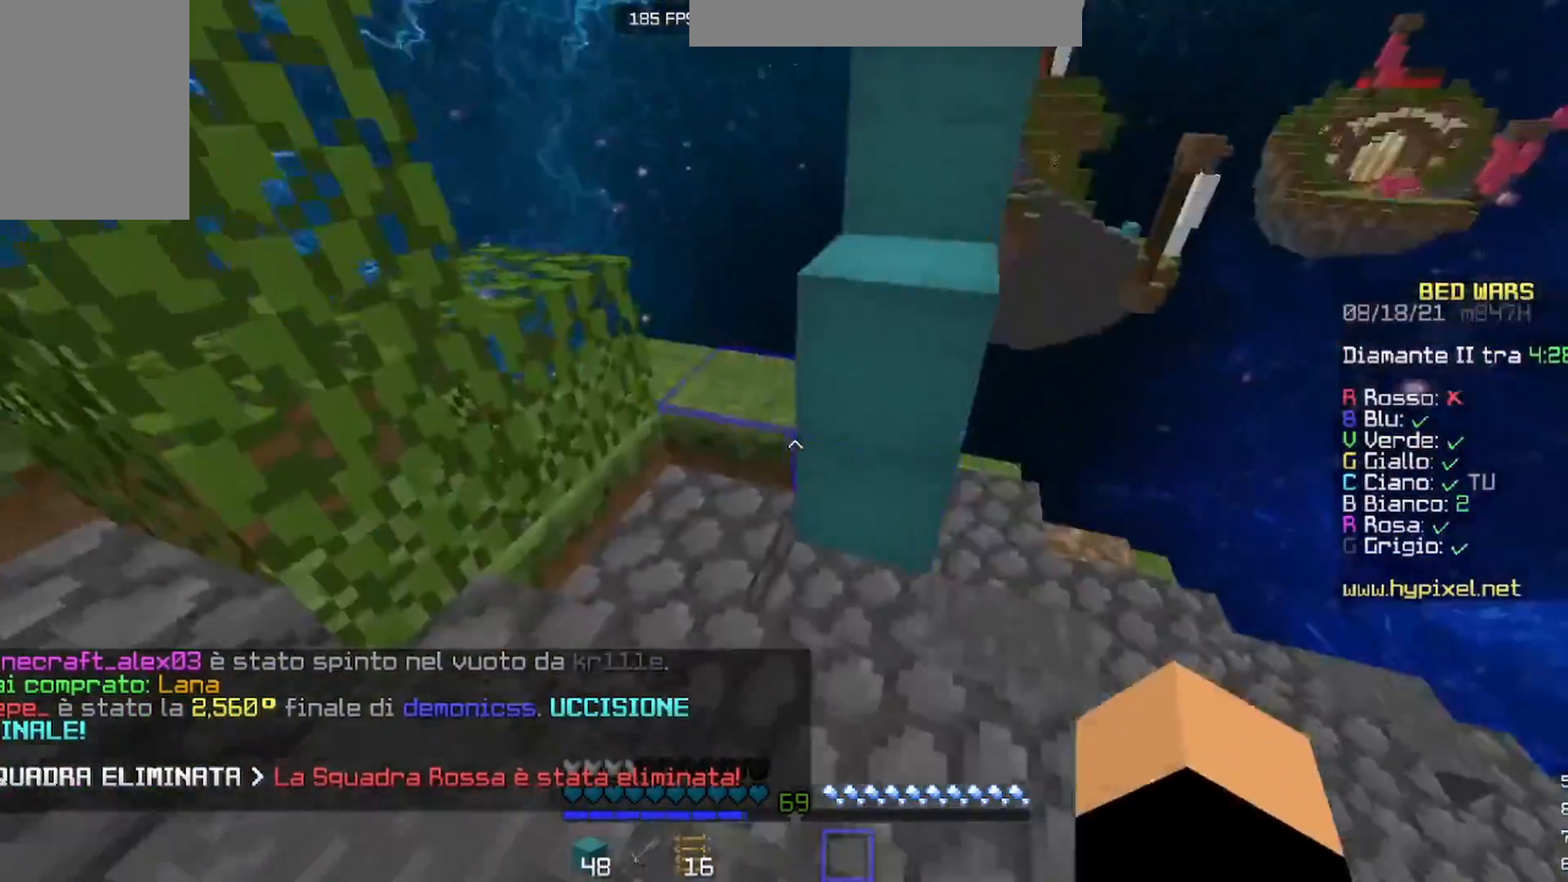
{"keys": ["w"], "mouse": [], "events": [[33, "a", "up"], [200, "w", "down"]]}
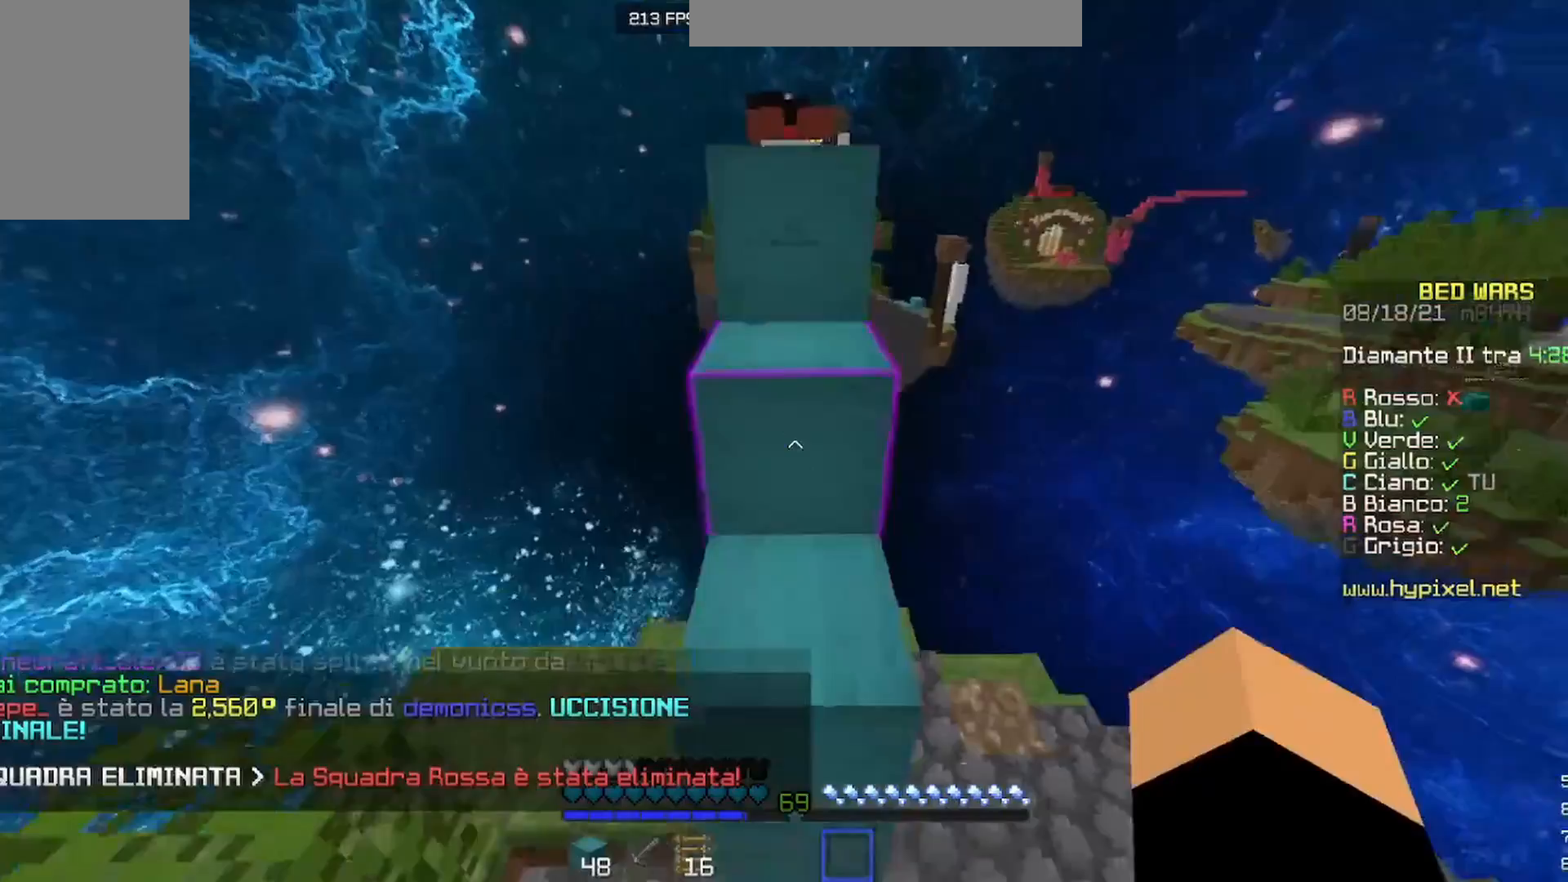
{"keys": ["w"], "mouse": [], "events": []}
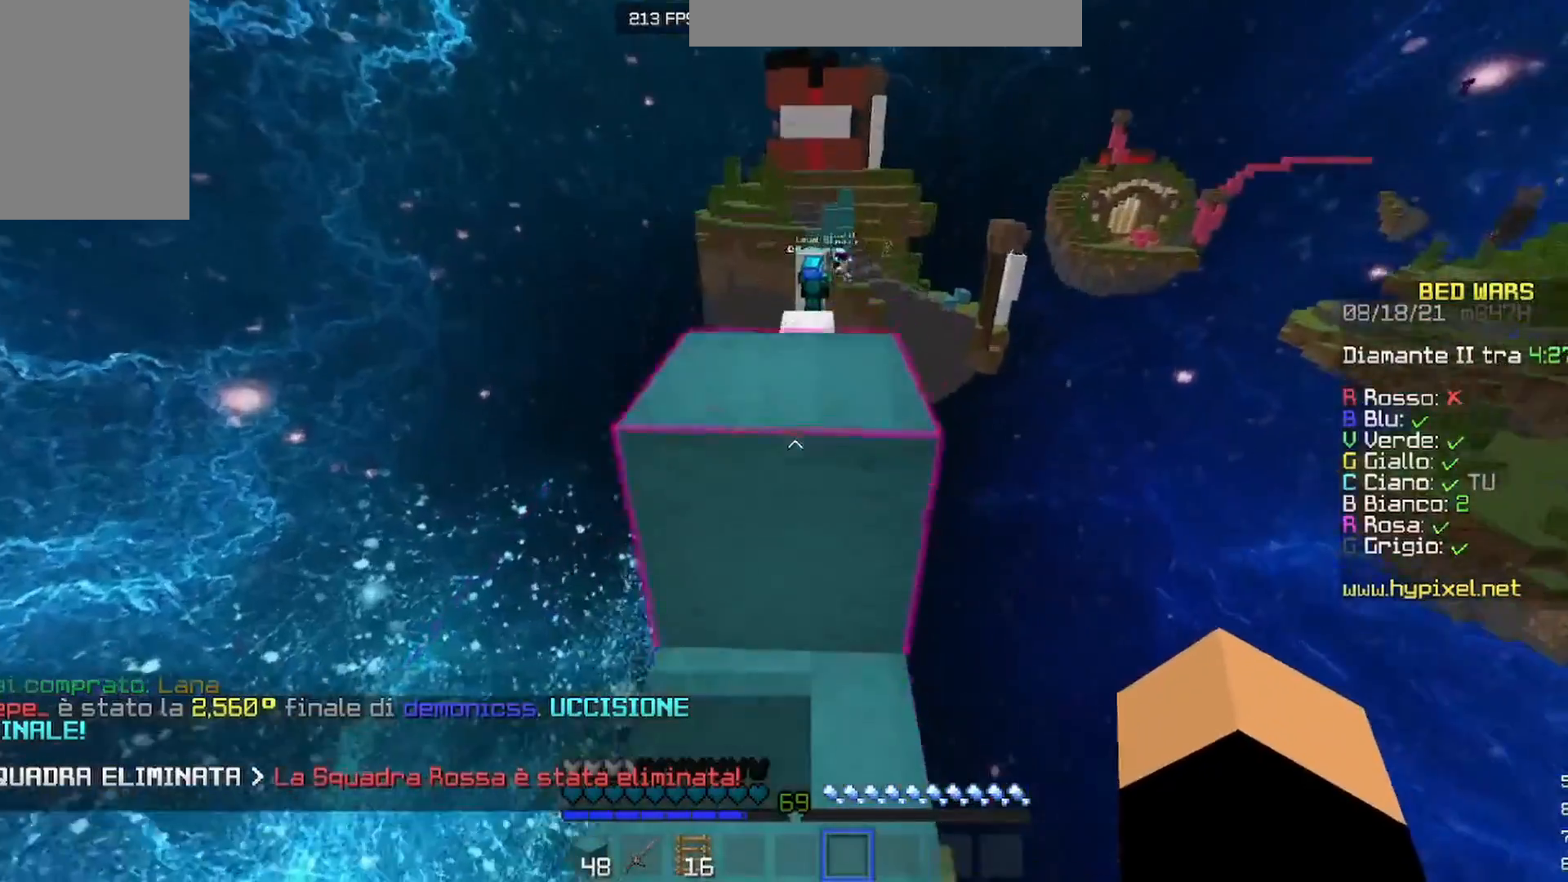
{"keys": ["w"], "mouse": [], "events": [[100, "mouse_right", "down"], [333, "mouse_right", "up"]]}
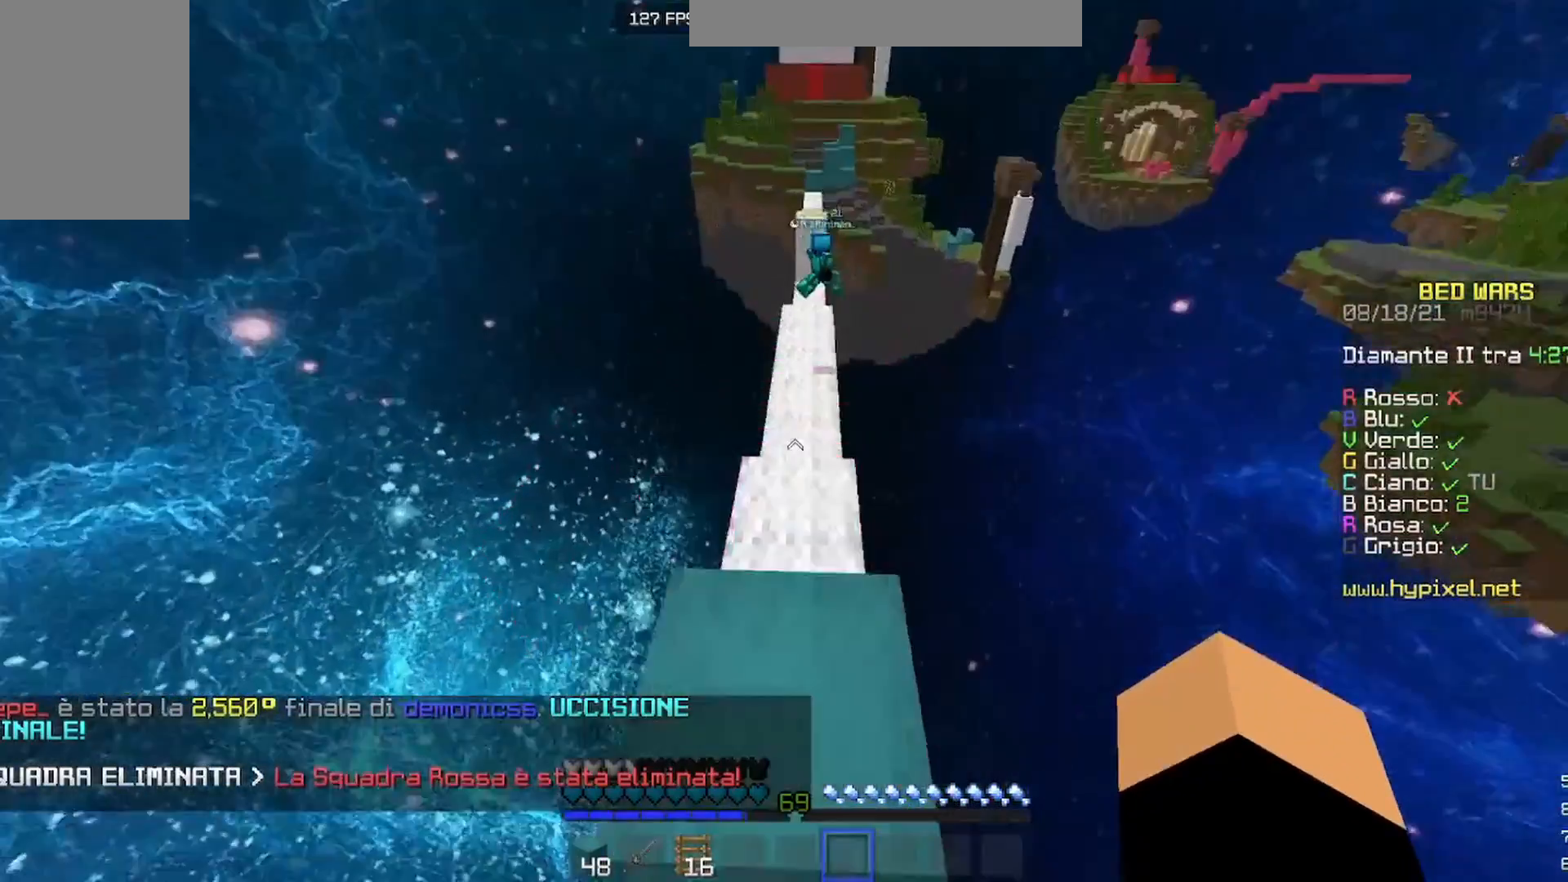
{"keys": ["w"], "mouse": [], "events": []}
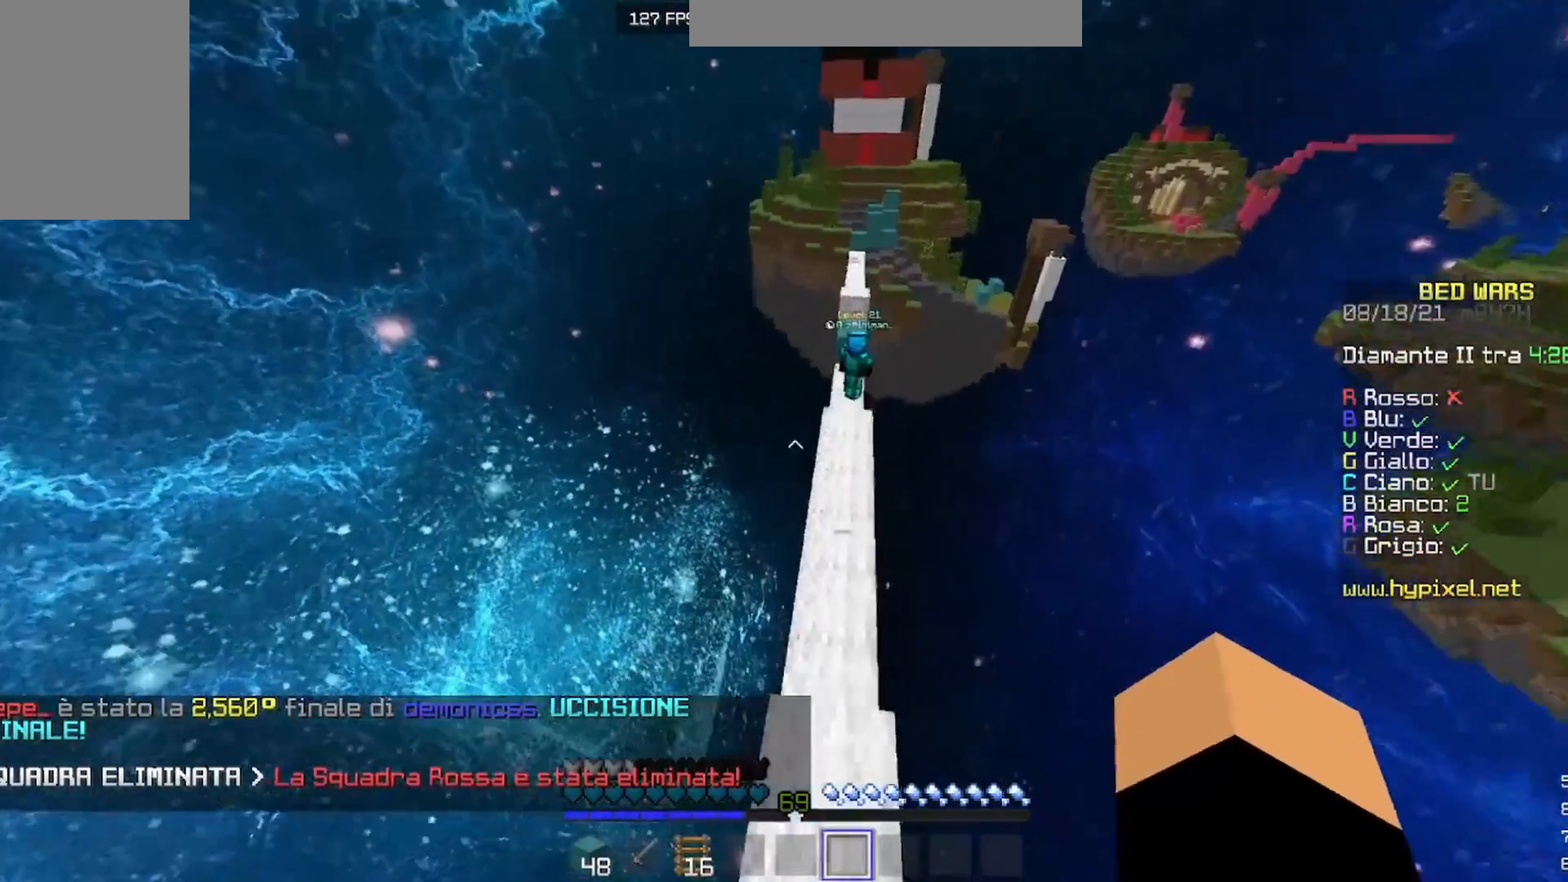
{"keys": ["w"], "mouse": [], "events": [[233, "d", "down"], [367, "d", "up"]]}
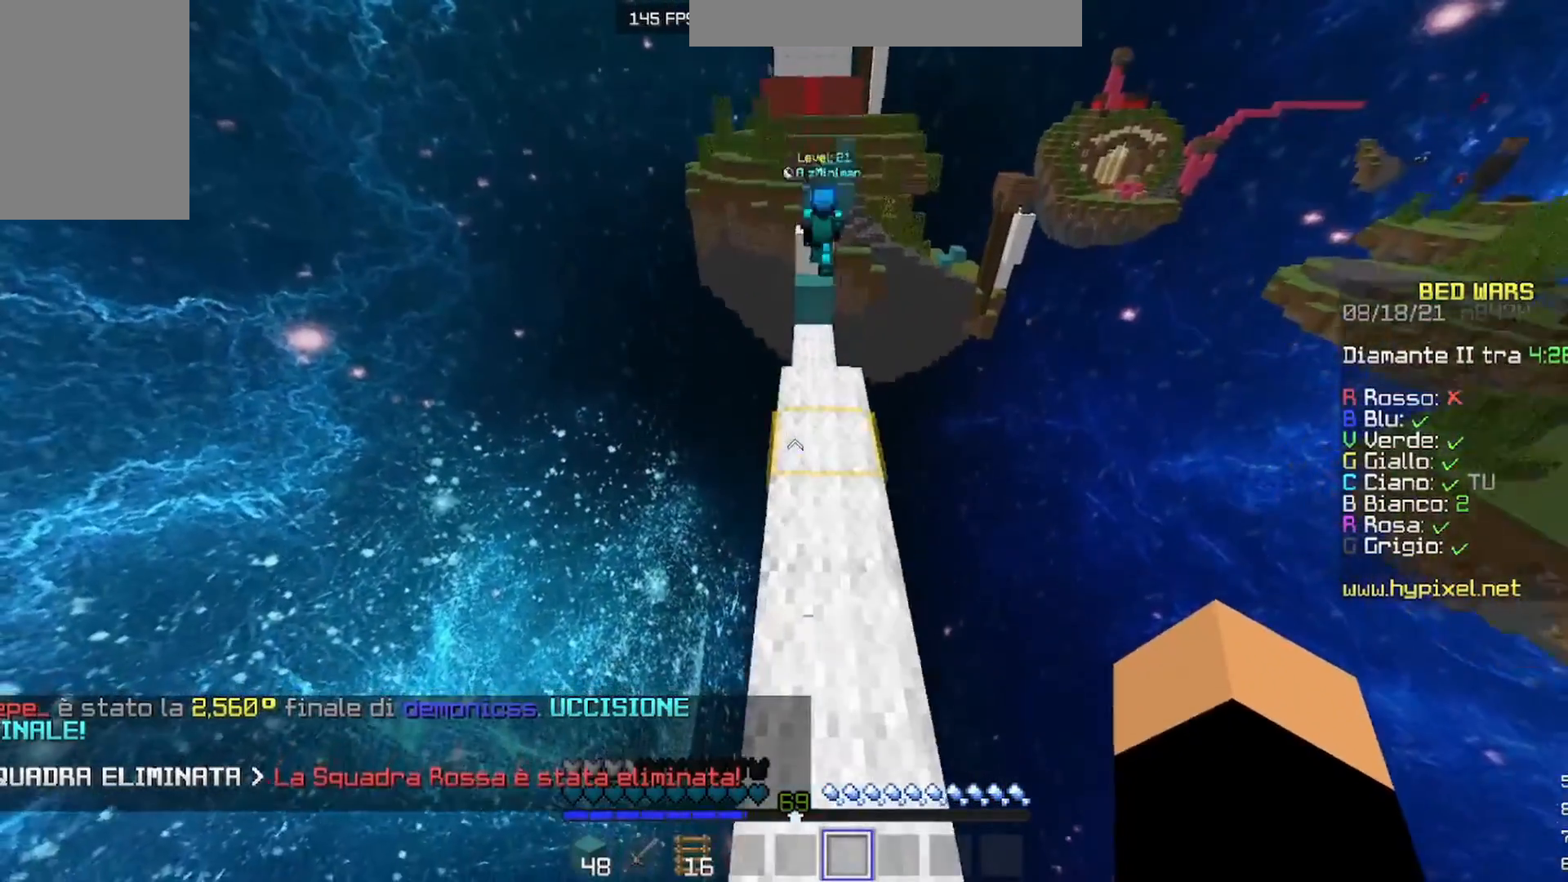
{"keys": ["w"], "mouse": [], "events": []}
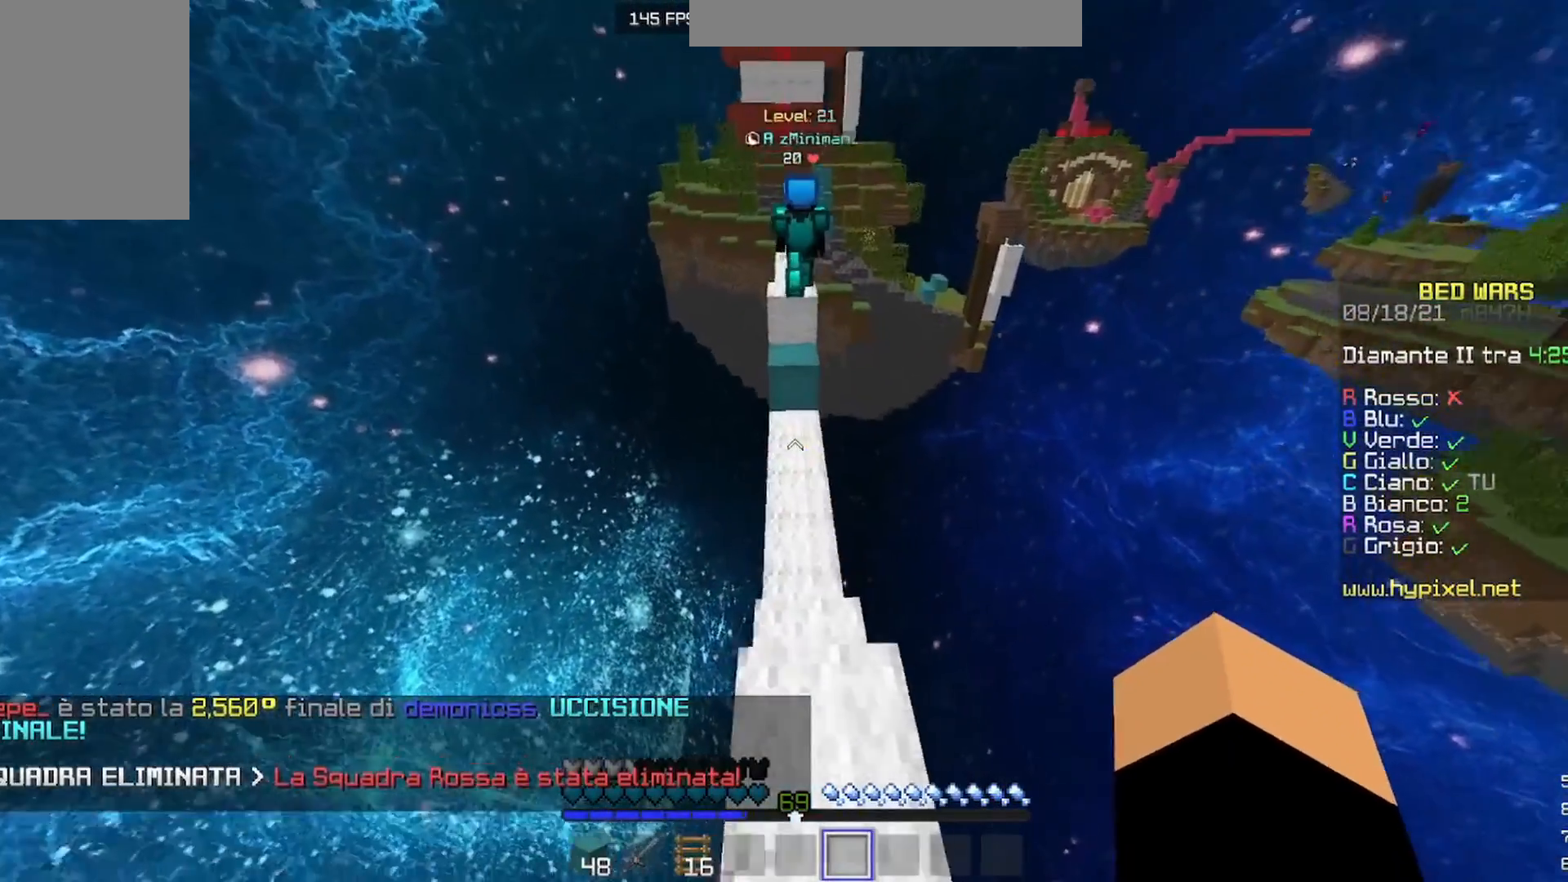
{"keys": ["w"], "mouse": [], "events": []}
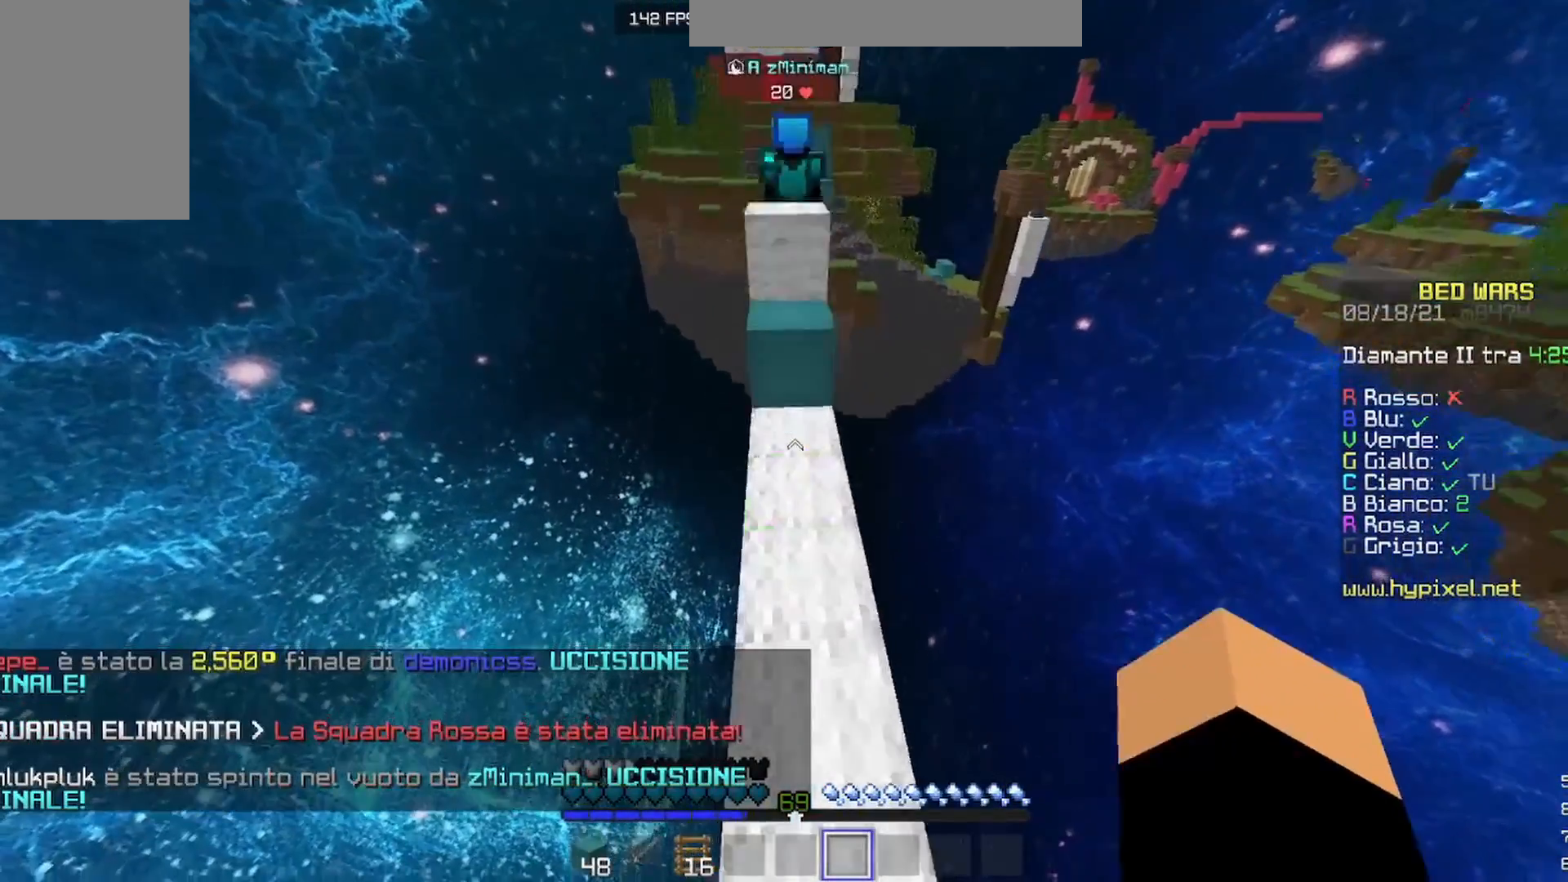
{"keys": ["w"], "mouse": [], "events": []}